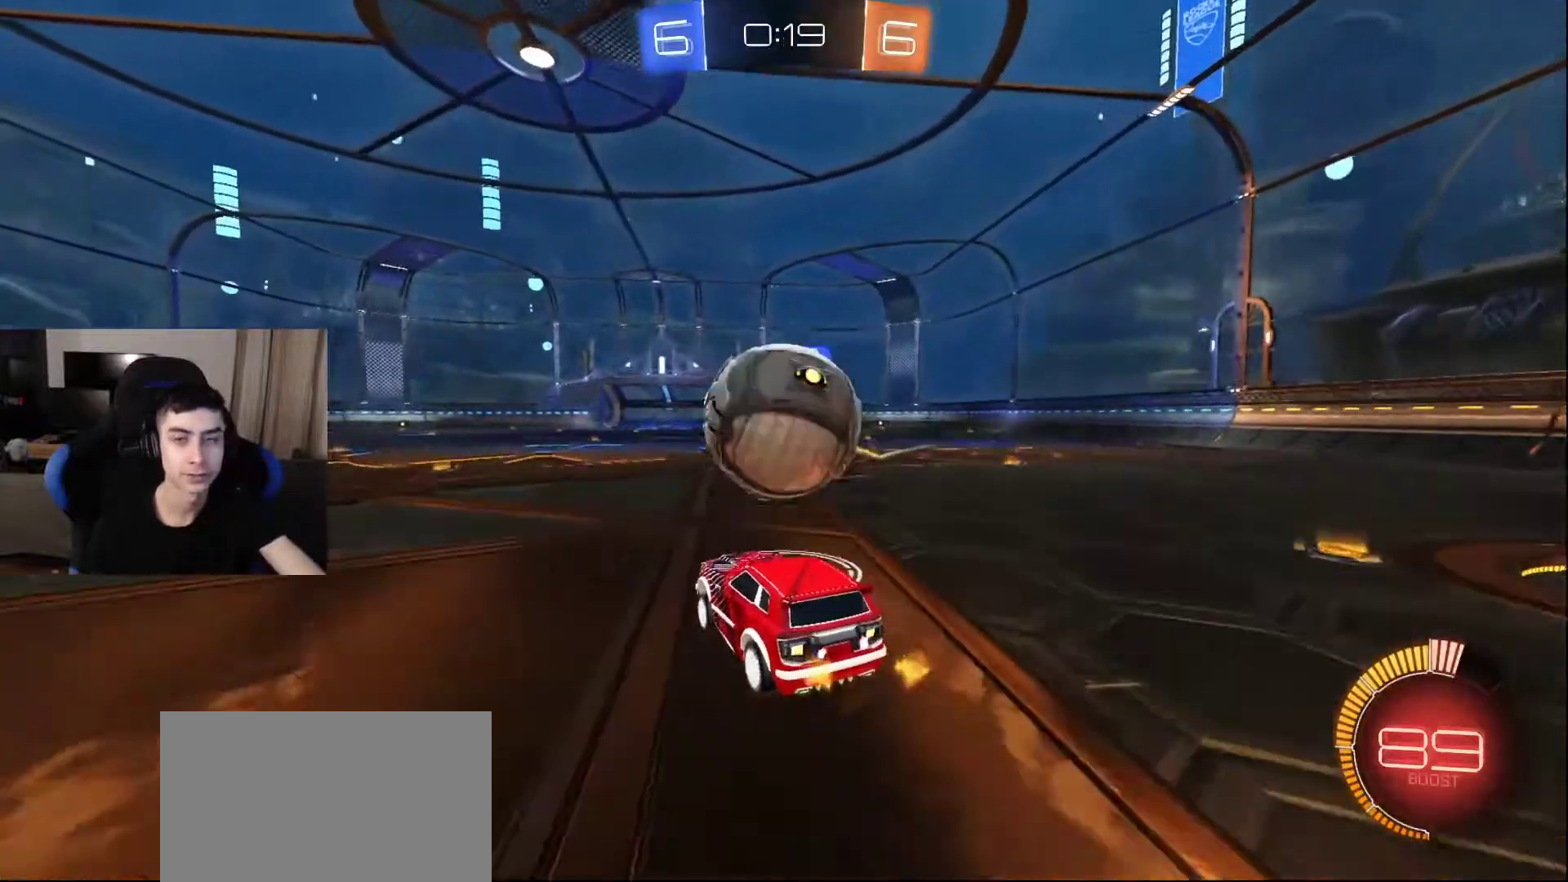
Gameplay with a controller (PlayStation layout); each line is a JSON object with the inputs held at the frame after it. "events" lists button and stick changes between this image and that frame as [ms after this image, input, new state], when the widget could be followed in between.
{"buttons": ["DPAD_LEFT"], "left_stick": "center", "right_stick": "center", "events": [[467, "DPAD_LEFT", "down"]]}
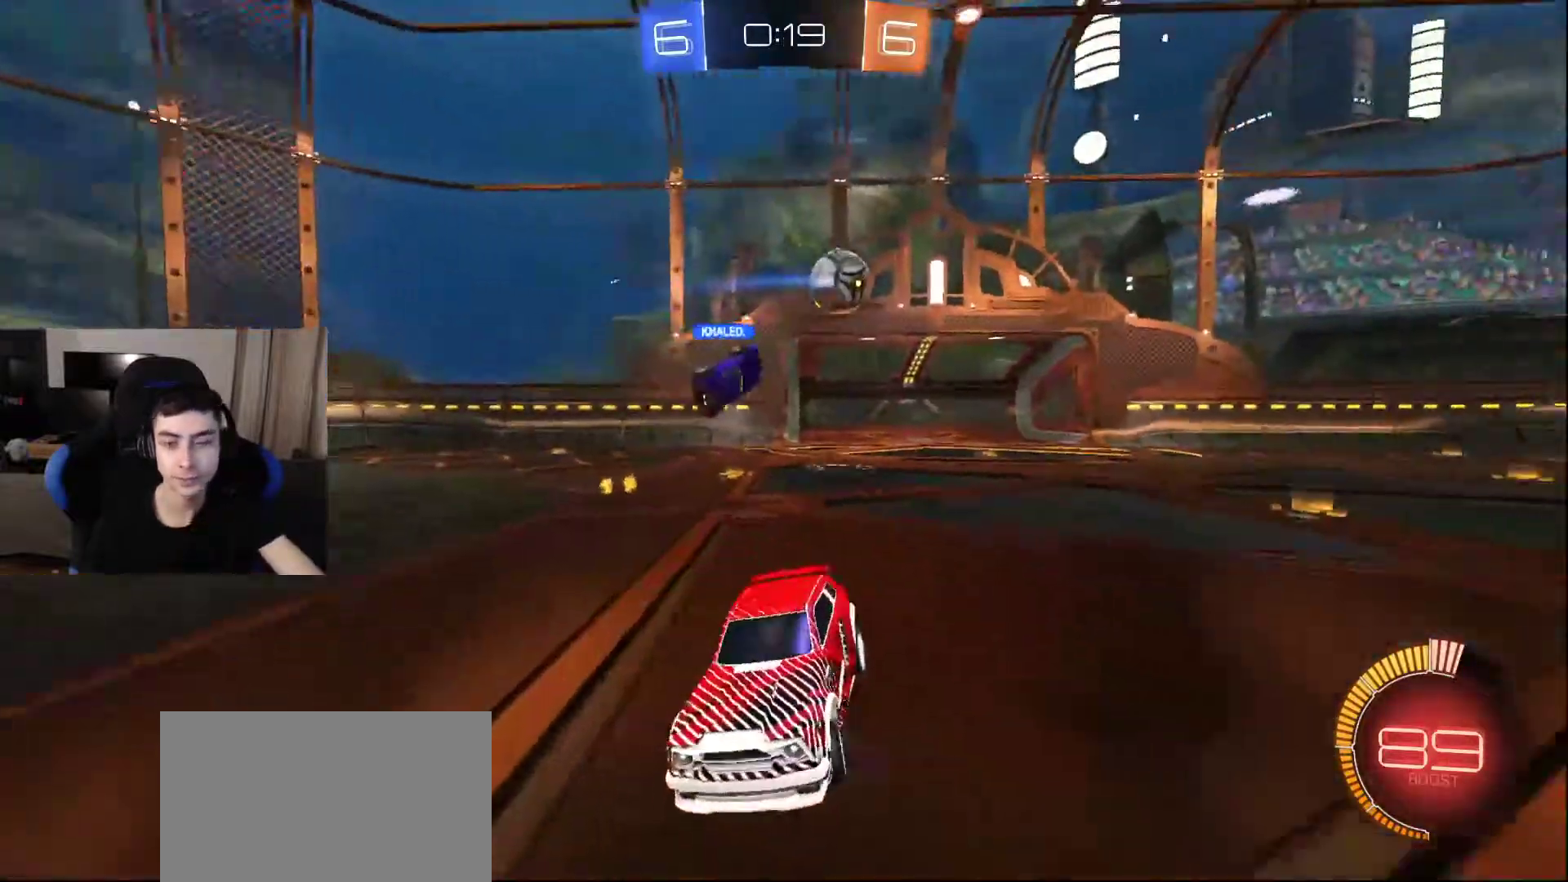
{"buttons": [], "left_stick": "center", "right_stick": "center", "events": [[83, "DPAD_LEFT", "up"]]}
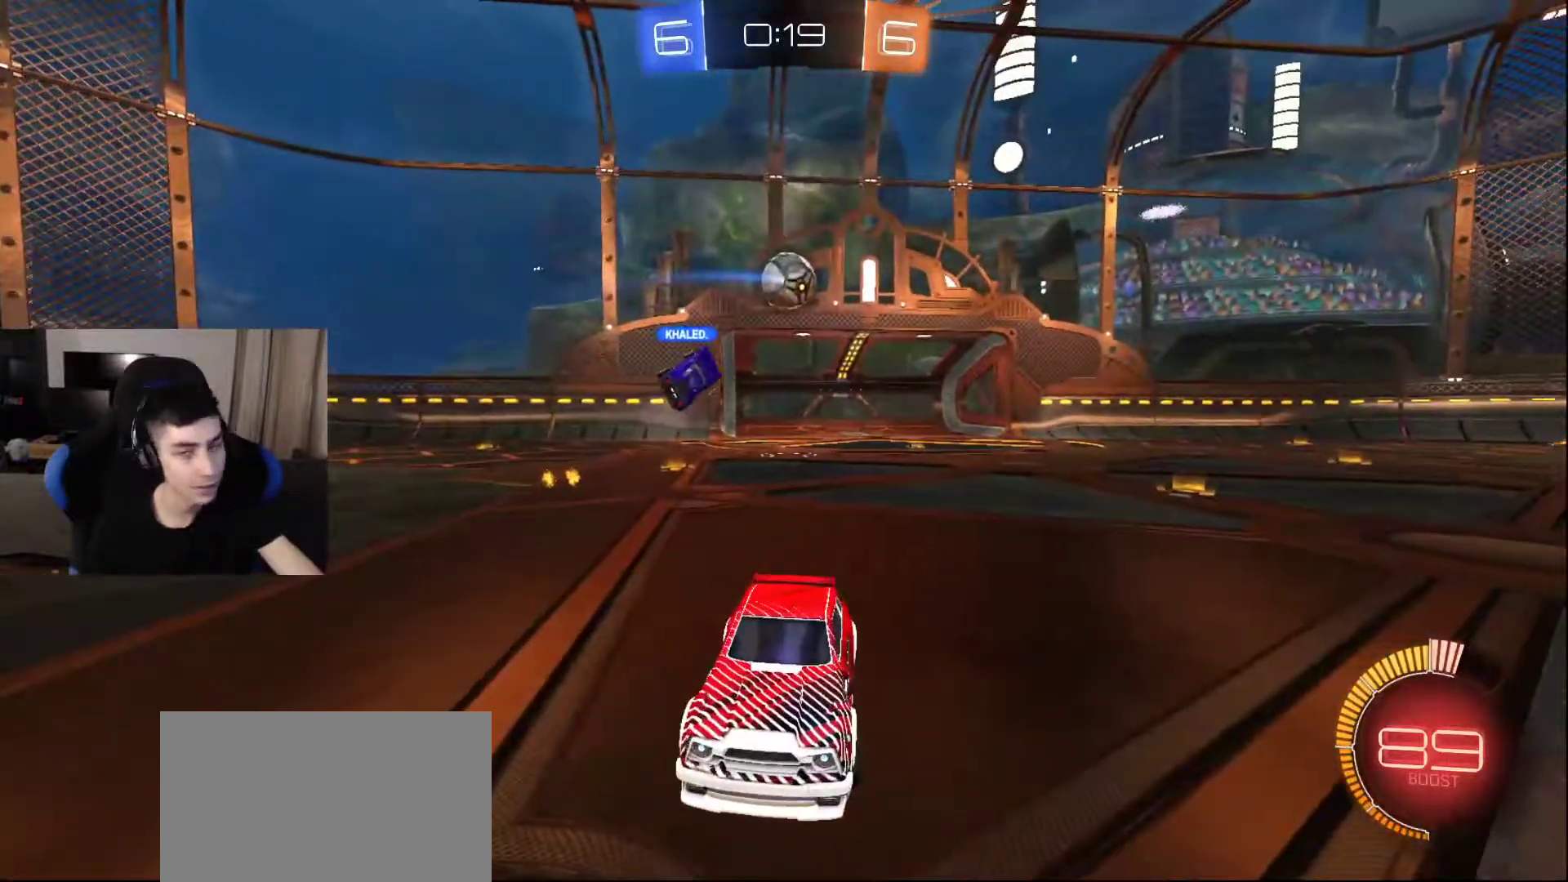
{"buttons": [], "left_stick": "center", "right_stick": "center", "events": []}
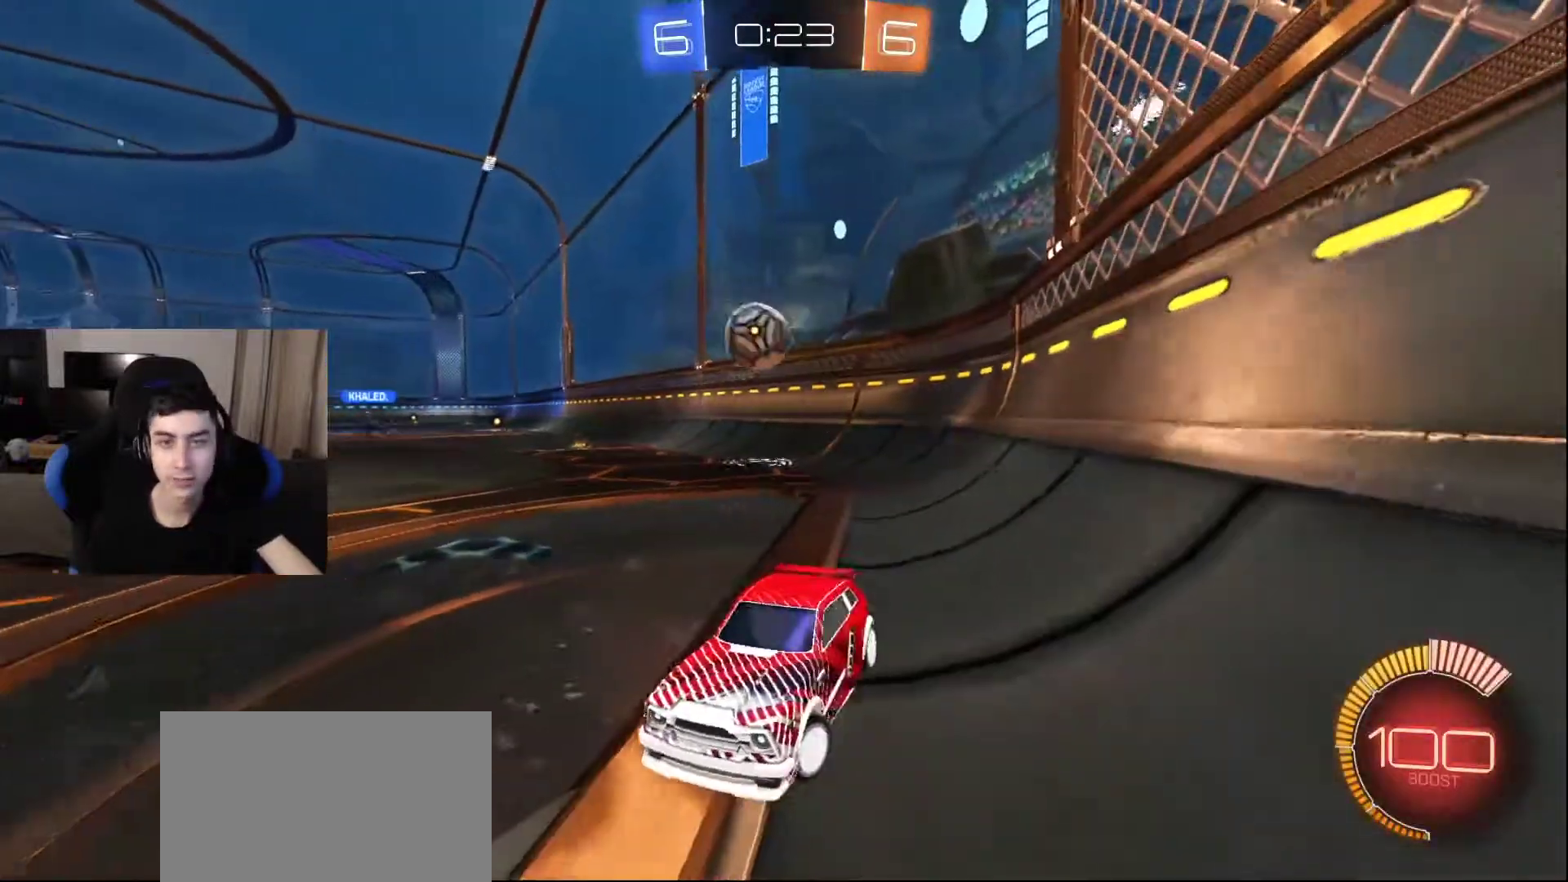
{"buttons": [], "left_stick": "center", "right_stick": "center", "events": []}
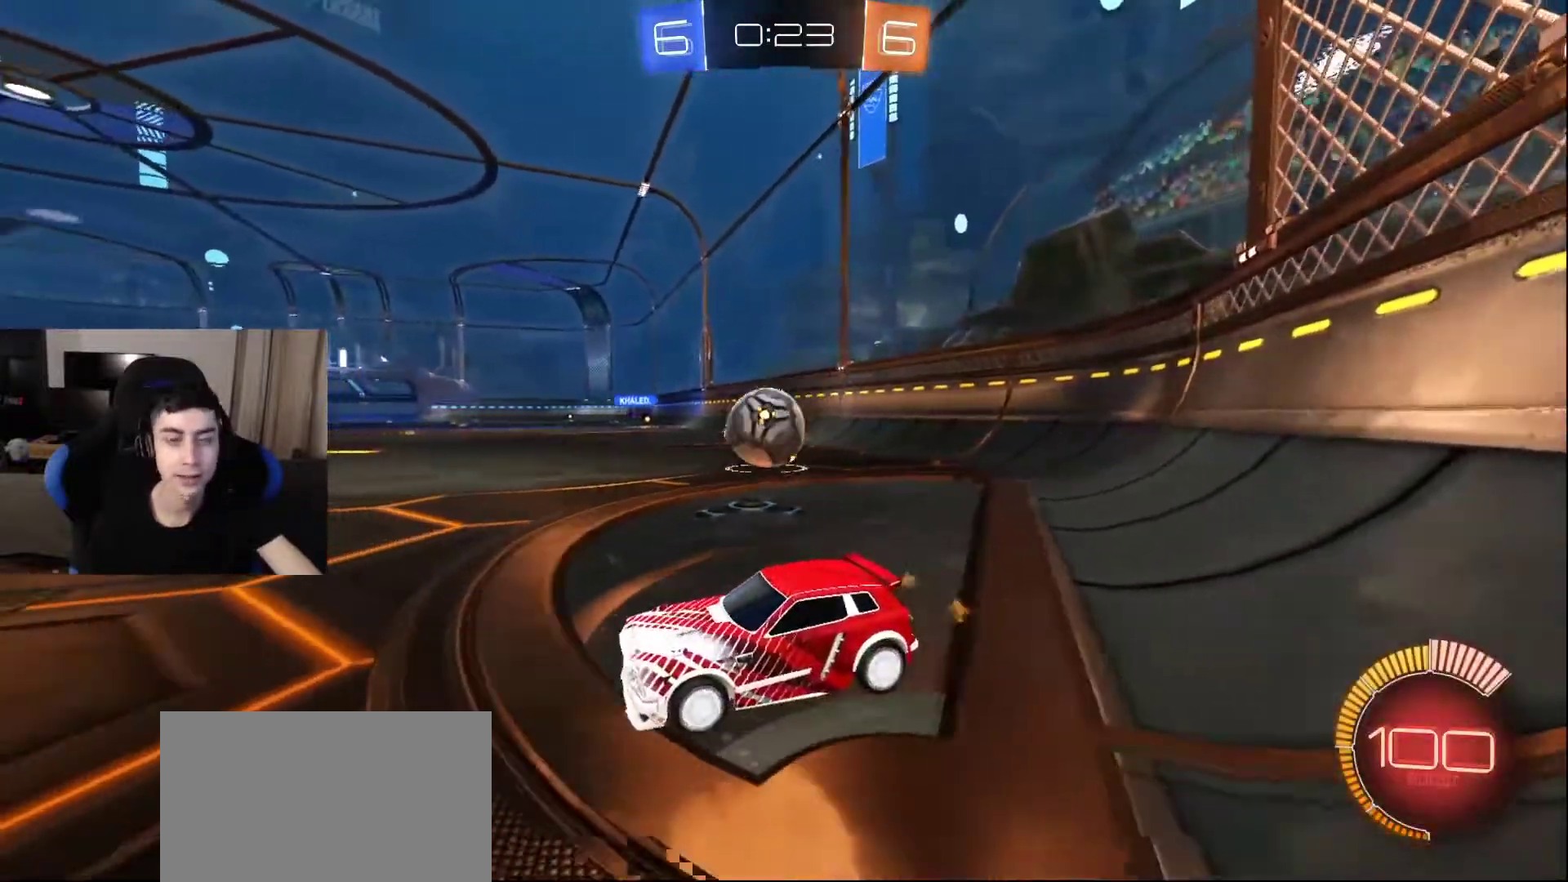
{"buttons": [], "left_stick": "center", "right_stick": "center", "events": []}
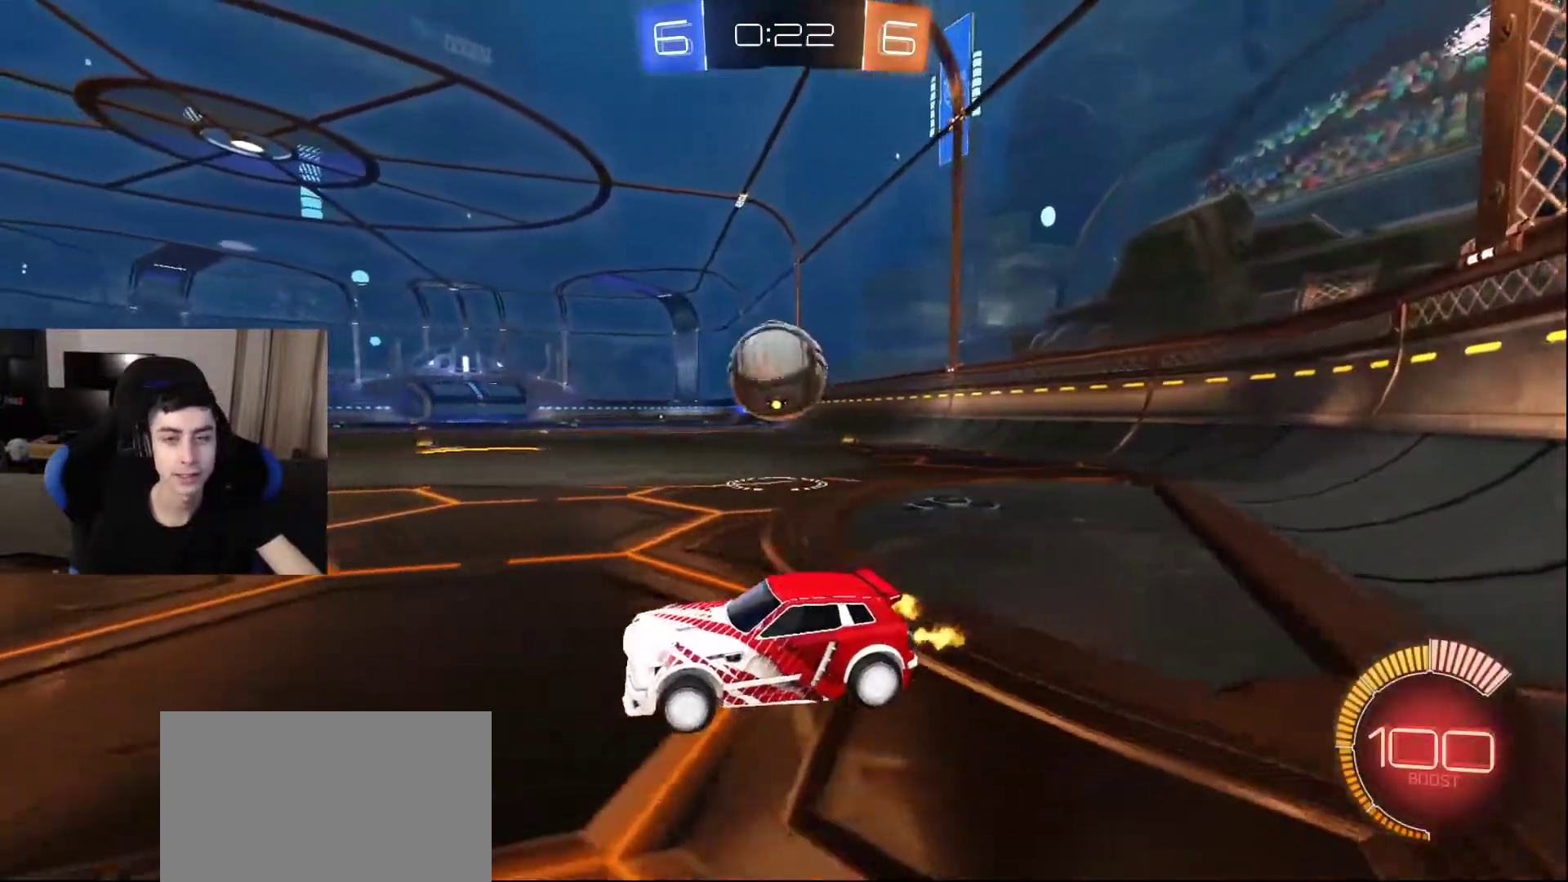
{"buttons": [], "left_stick": "center", "right_stick": "center", "events": [[283, "CROSS", "down"], [367, "CROSS", "up"]]}
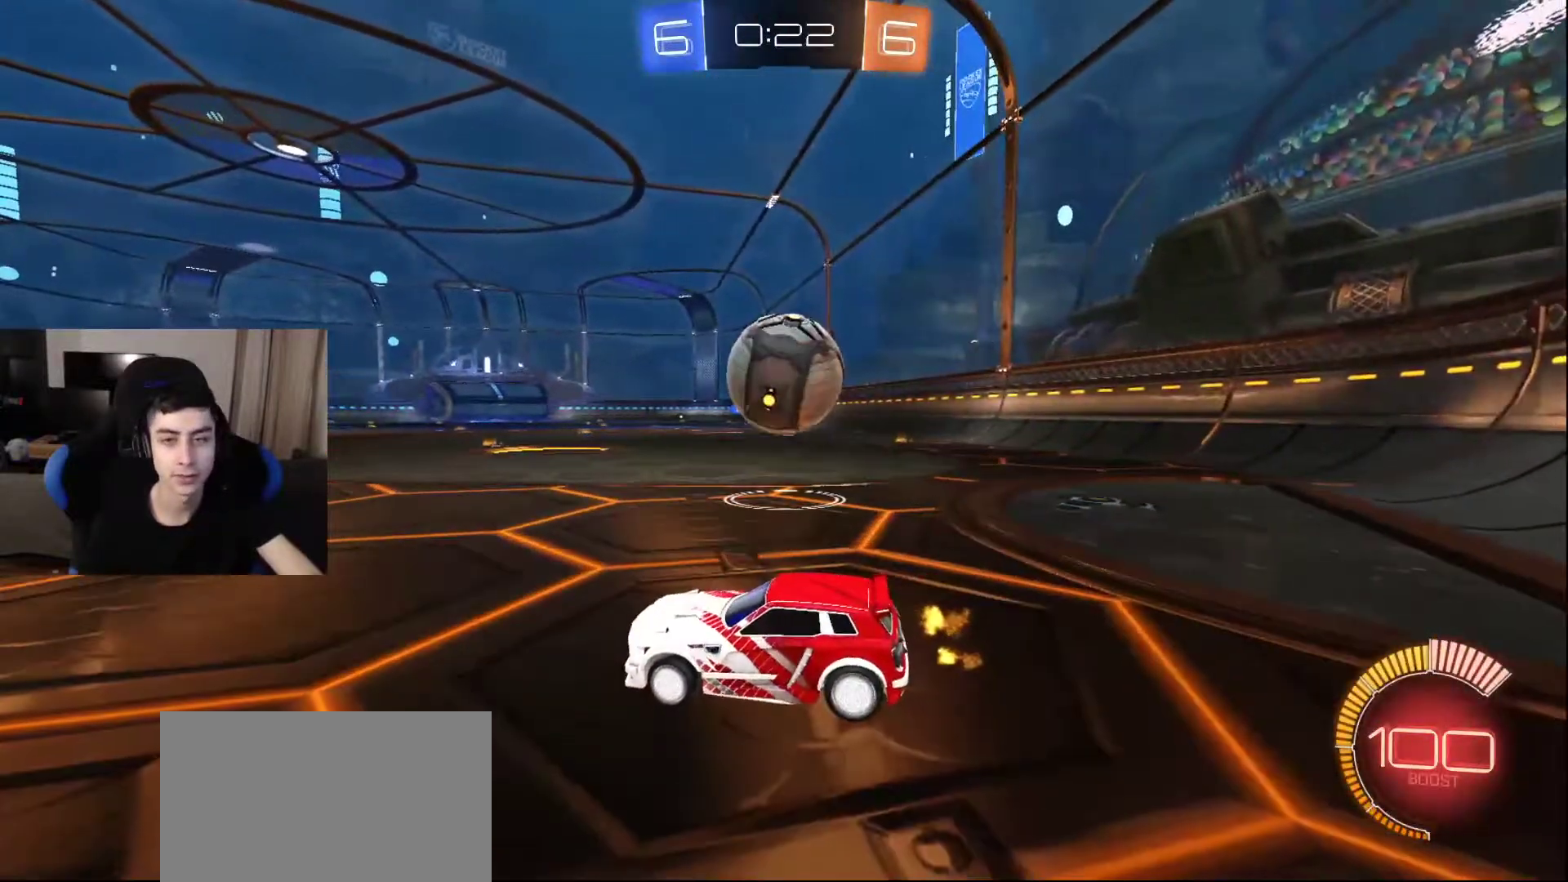
{"buttons": [], "left_stick": "center", "right_stick": "center", "events": []}
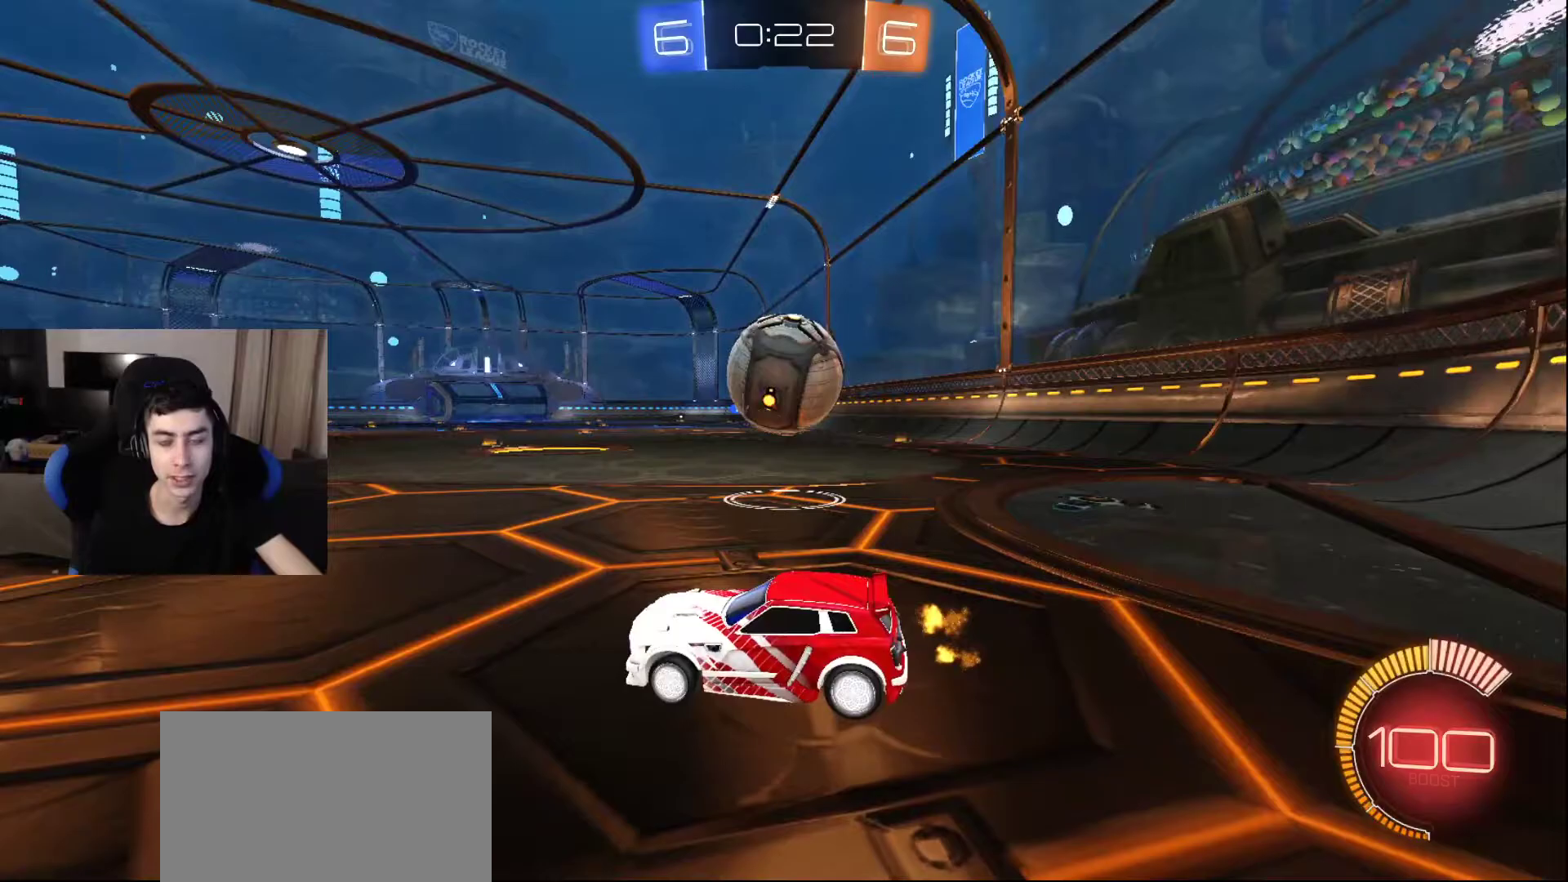
{"buttons": [], "left_stick": "center", "right_stick": "center", "events": []}
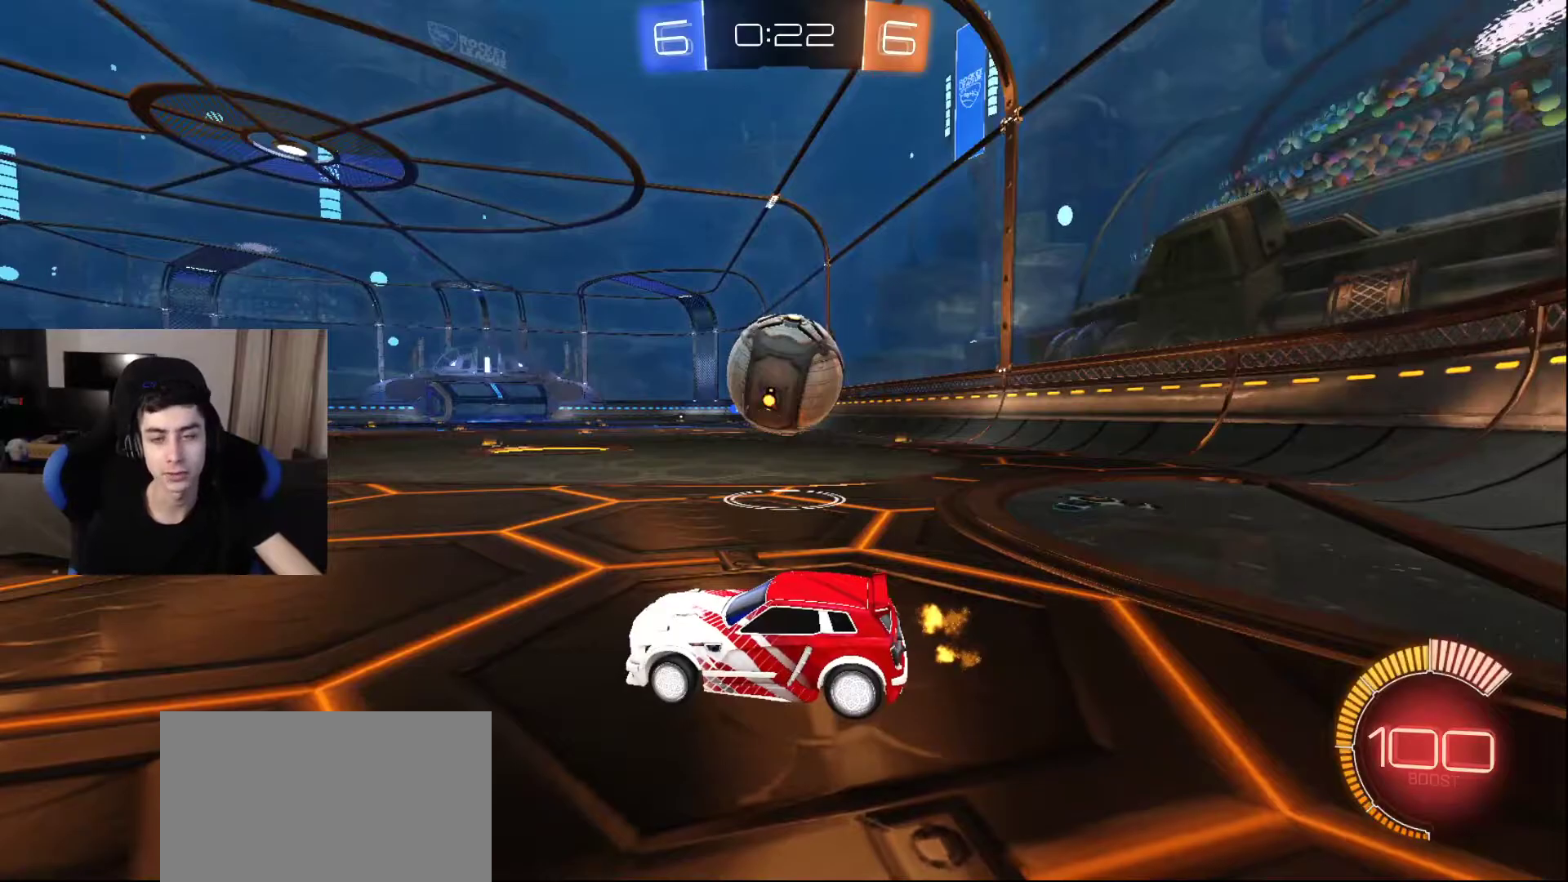
{"buttons": [], "left_stick": "center", "right_stick": "center", "events": [[400, "CROSS", "down"], [483, "CROSS", "up"]]}
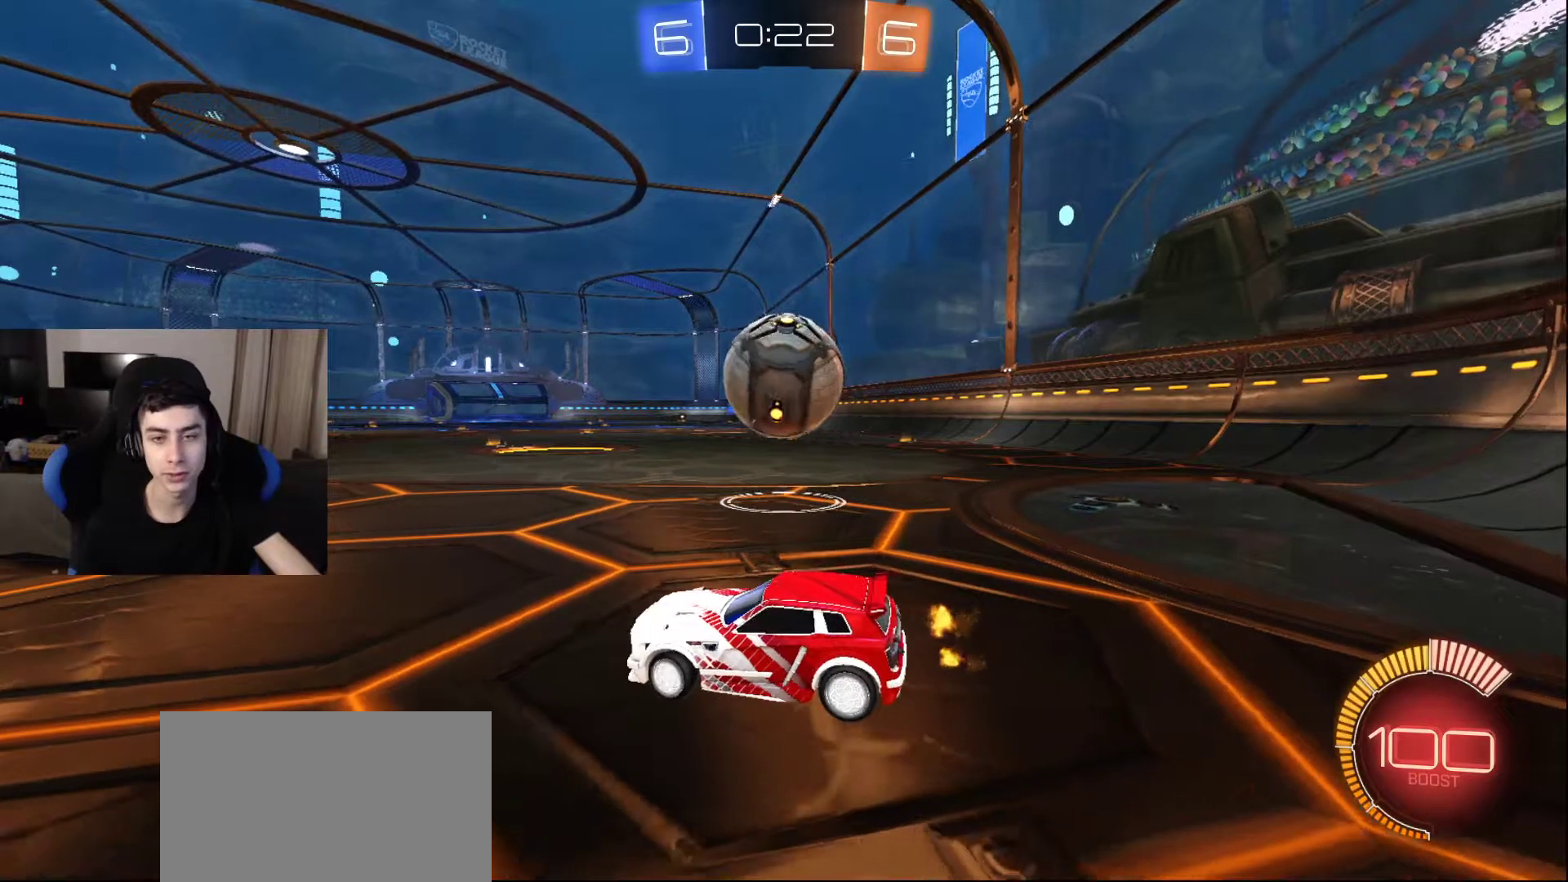
{"buttons": [], "left_stick": "center", "right_stick": "center", "events": [[383, "CROSS", "down"], [433, "CROSS", "up"]]}
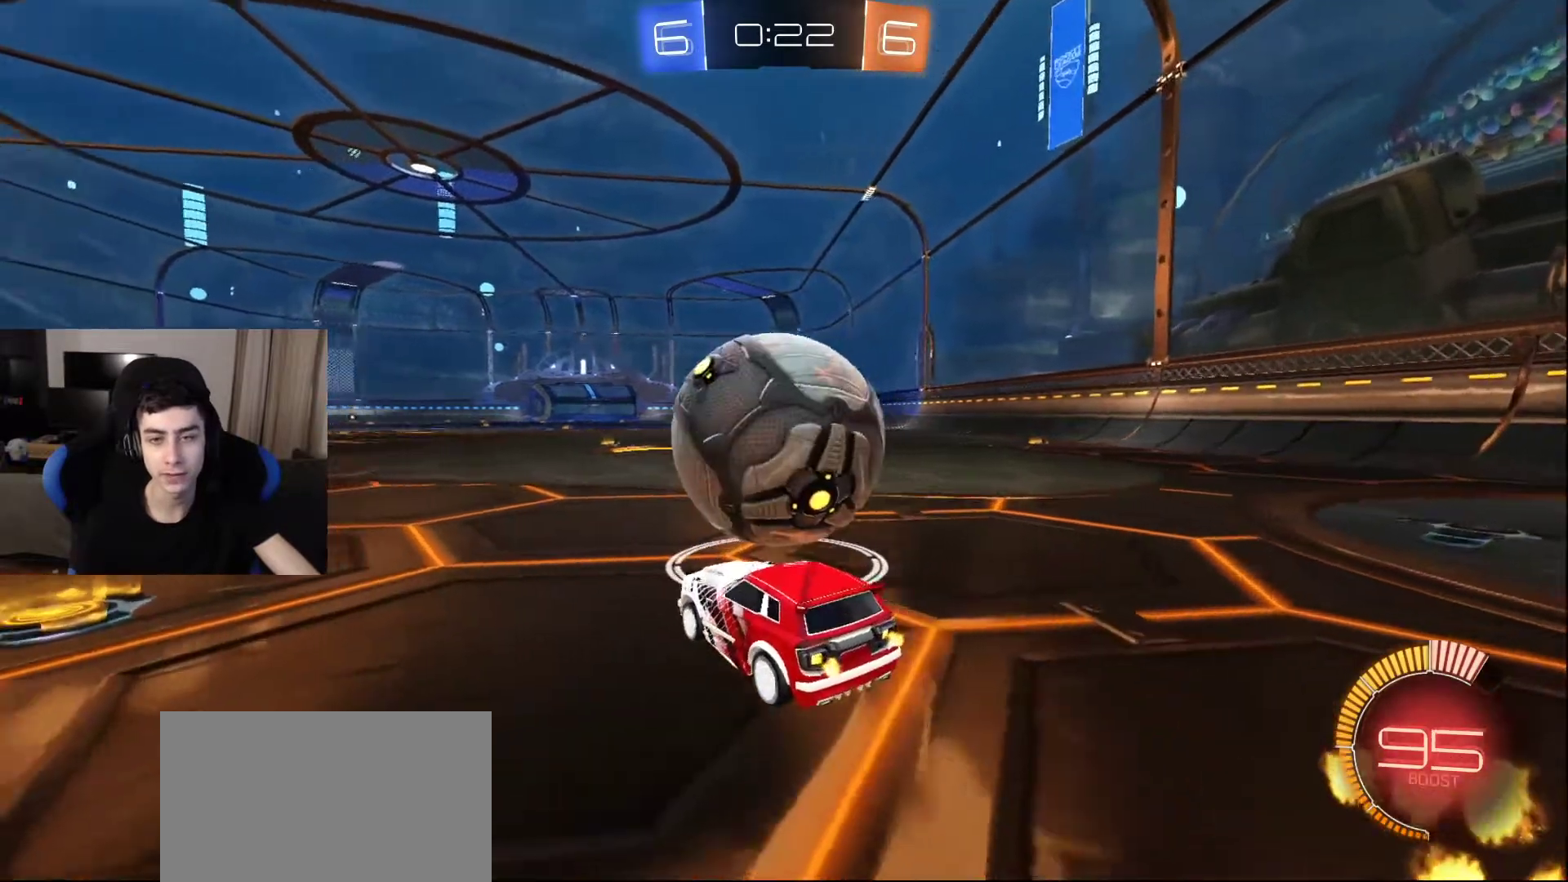
{"buttons": [], "left_stick": "center", "right_stick": "center", "events": []}
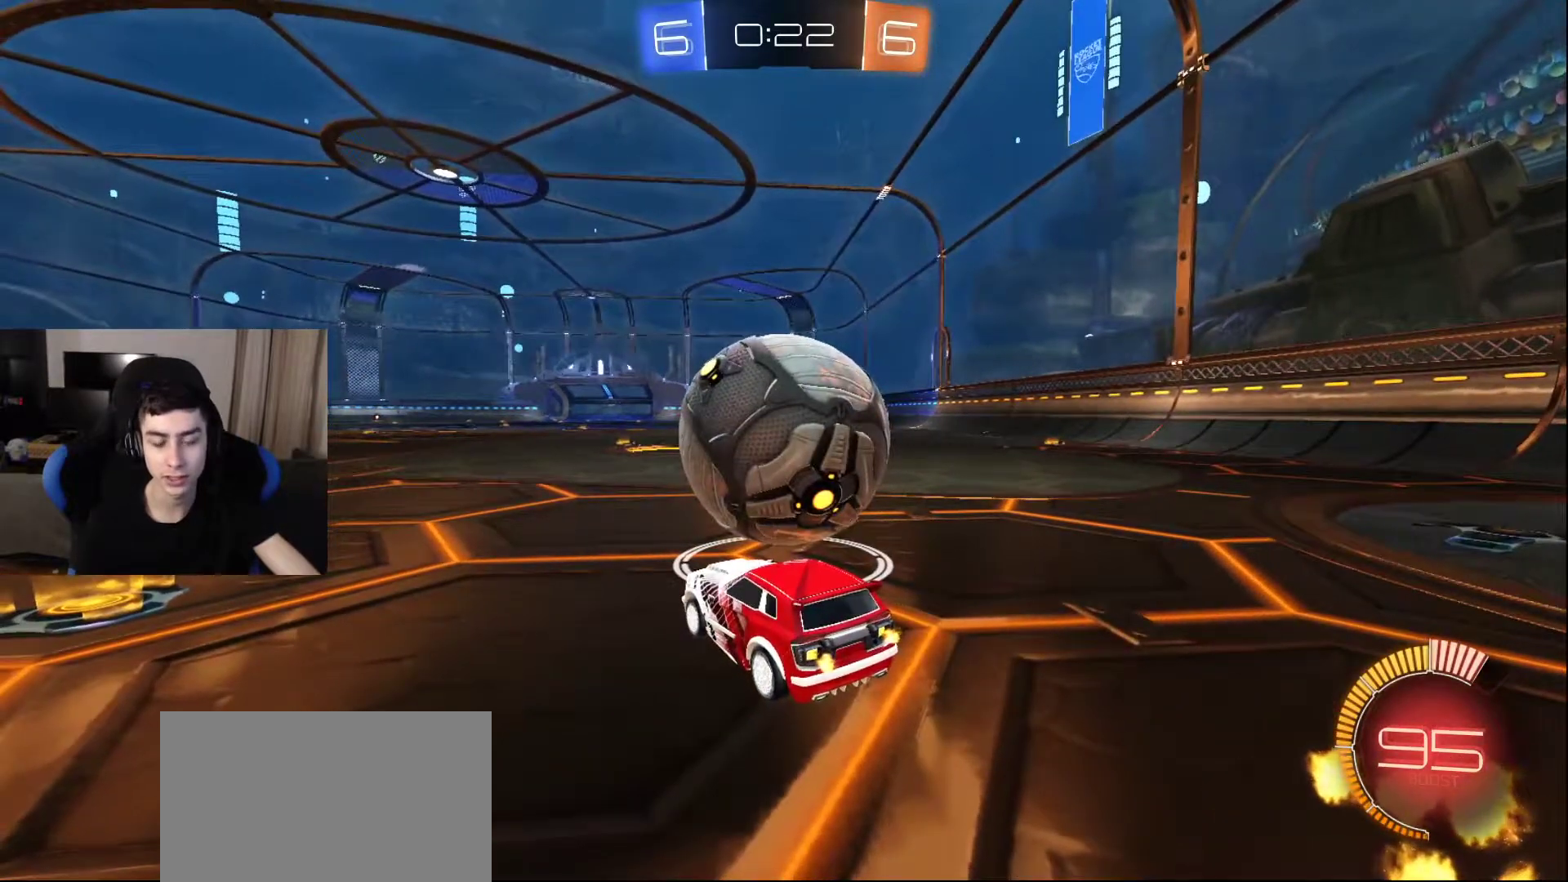
{"buttons": [], "left_stick": "down-right", "right_stick": "center", "events": [[133, "TRIANGLE", "down"], [217, "TRIANGLE", "up"], [283, "TRIANGLE", "down"], [350, "TRIANGLE", "up"], [400, "TRIANGLE", "down"], [433, "left_stick", "down"], [500, "TRIANGLE", "up"], [500, "left_stick", "down-right"]]}
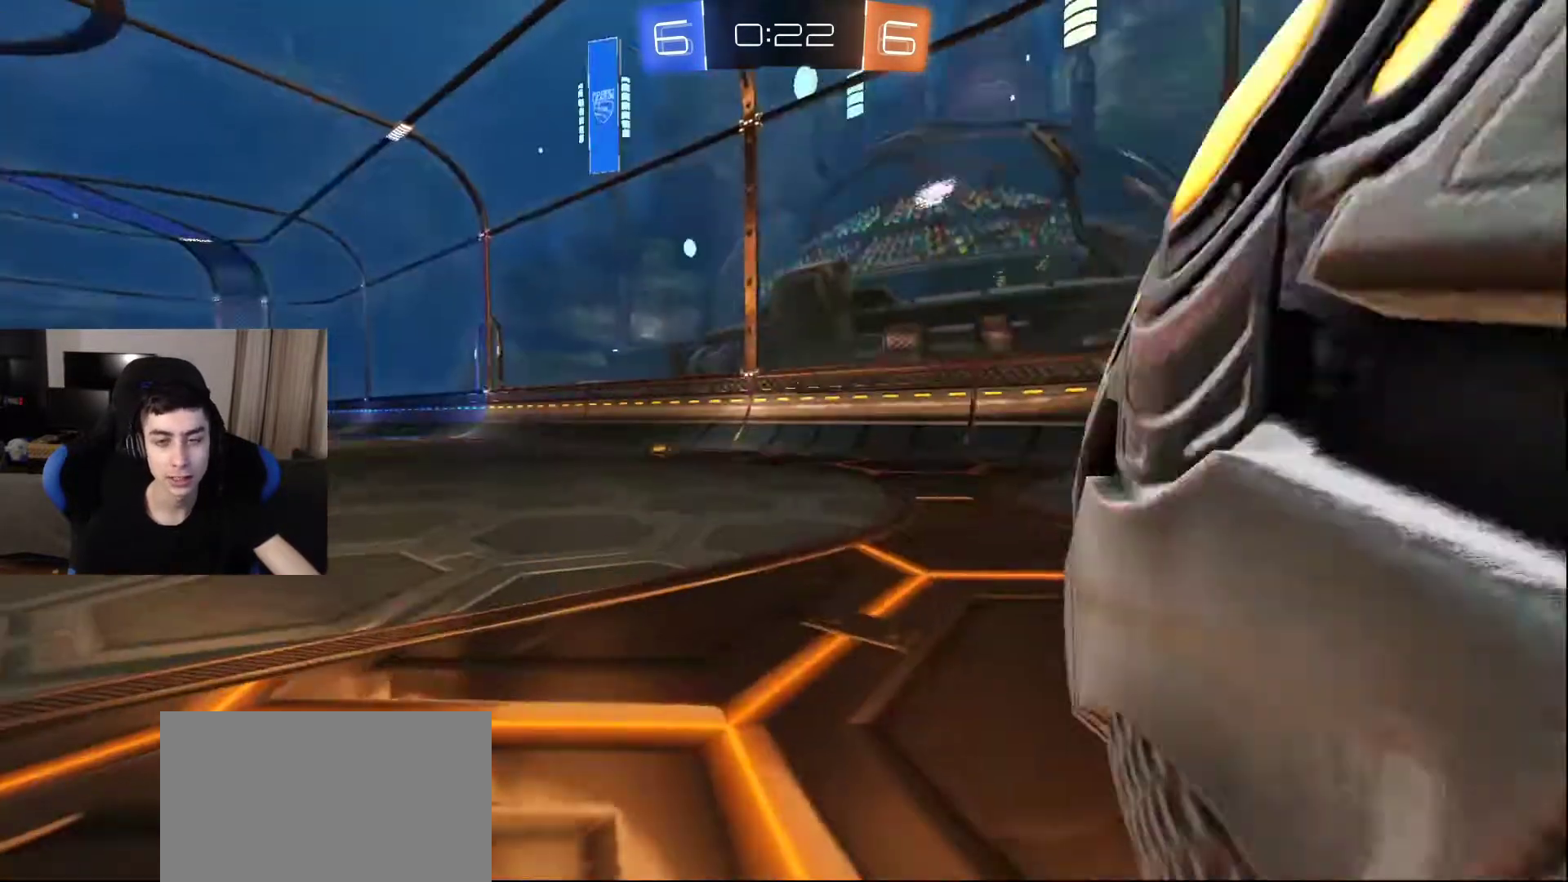
{"buttons": ["R2"], "left_stick": "down-right", "right_stick": "down-left", "events": [[183, "right_stick", "down-right"], [300, "R2", "down"], [300, "right_stick", "down-left"]]}
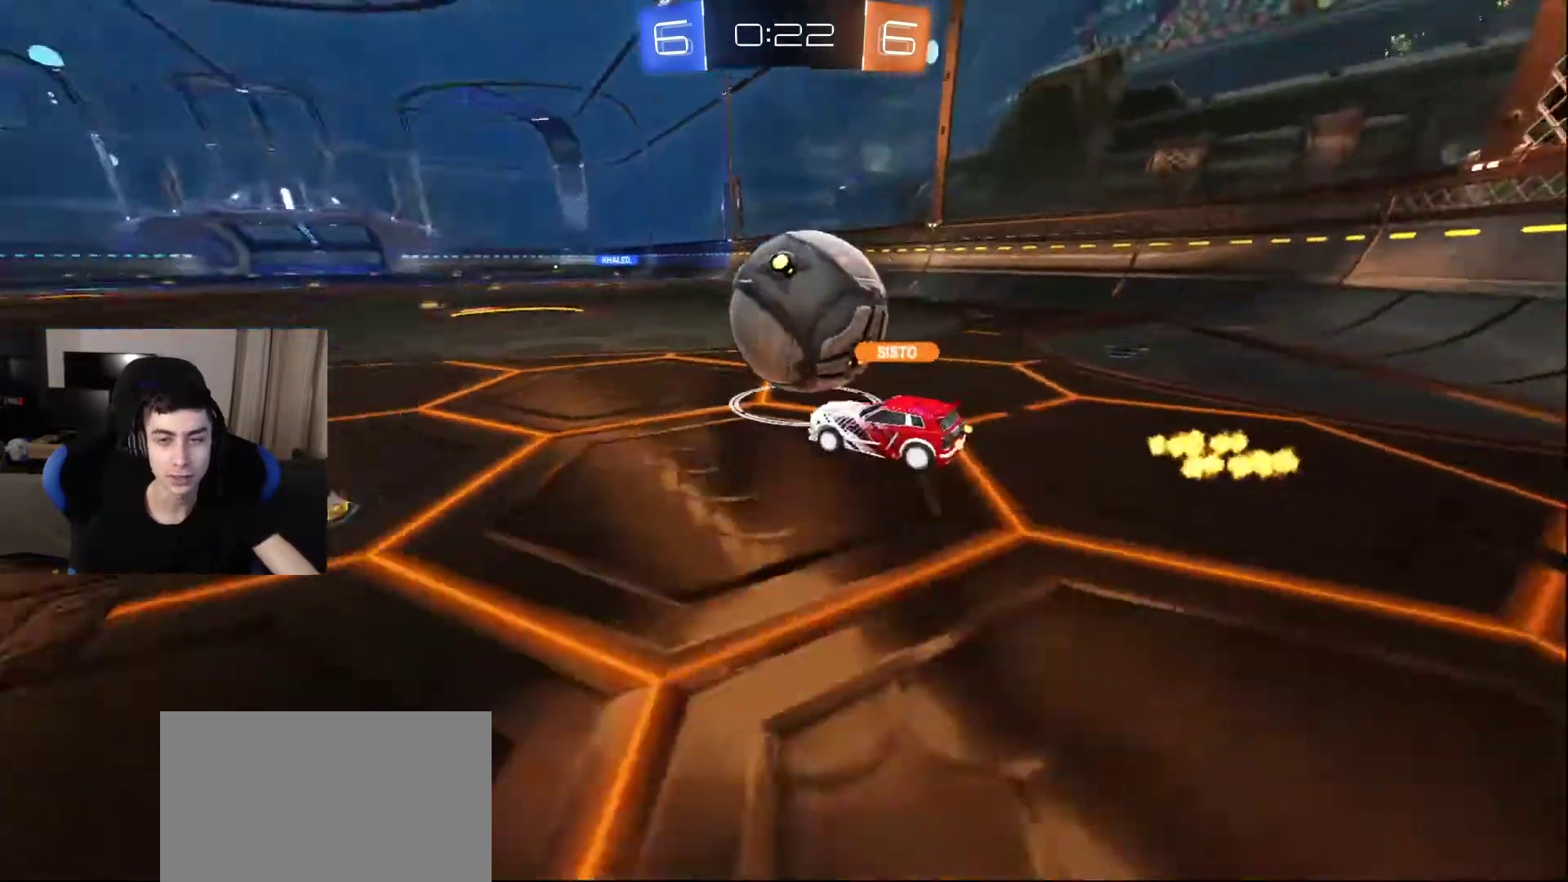
{"buttons": ["L2"], "left_stick": "up-right", "right_stick": "center", "events": [[67, "left_stick", "up-right"], [183, "L2", "down"], [250, "R2", "up"], [433, "right_stick", "center"]]}
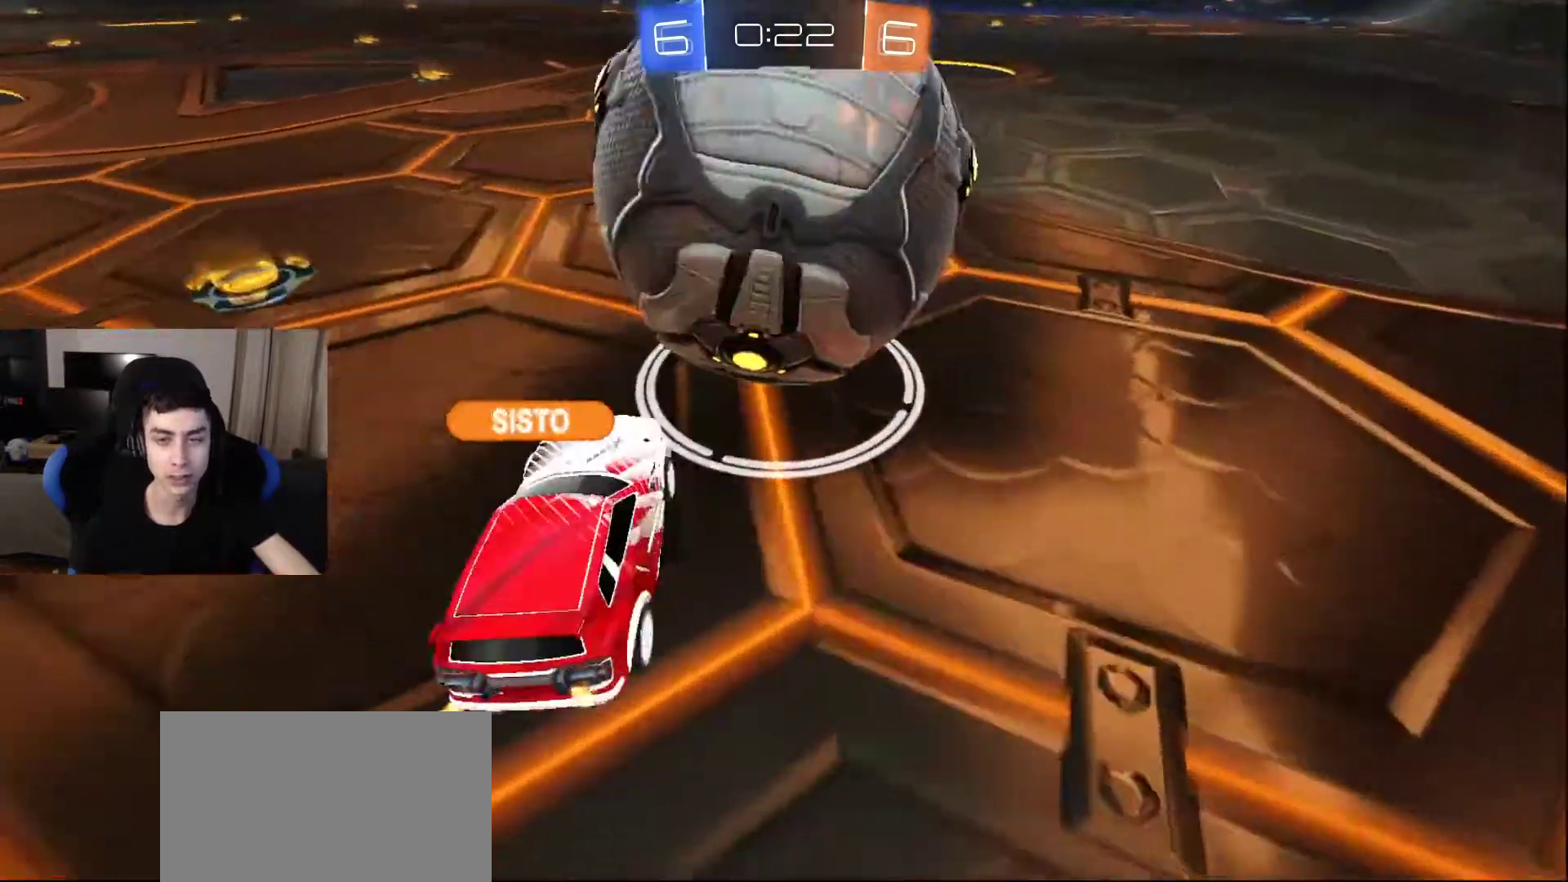
{"buttons": [], "left_stick": "up", "right_stick": "up", "events": [[33, "left_stick", "up"], [100, "right_stick", "up-left"], [250, "L2", "up"], [317, "right_stick", "center"], [483, "right_stick", "up"]]}
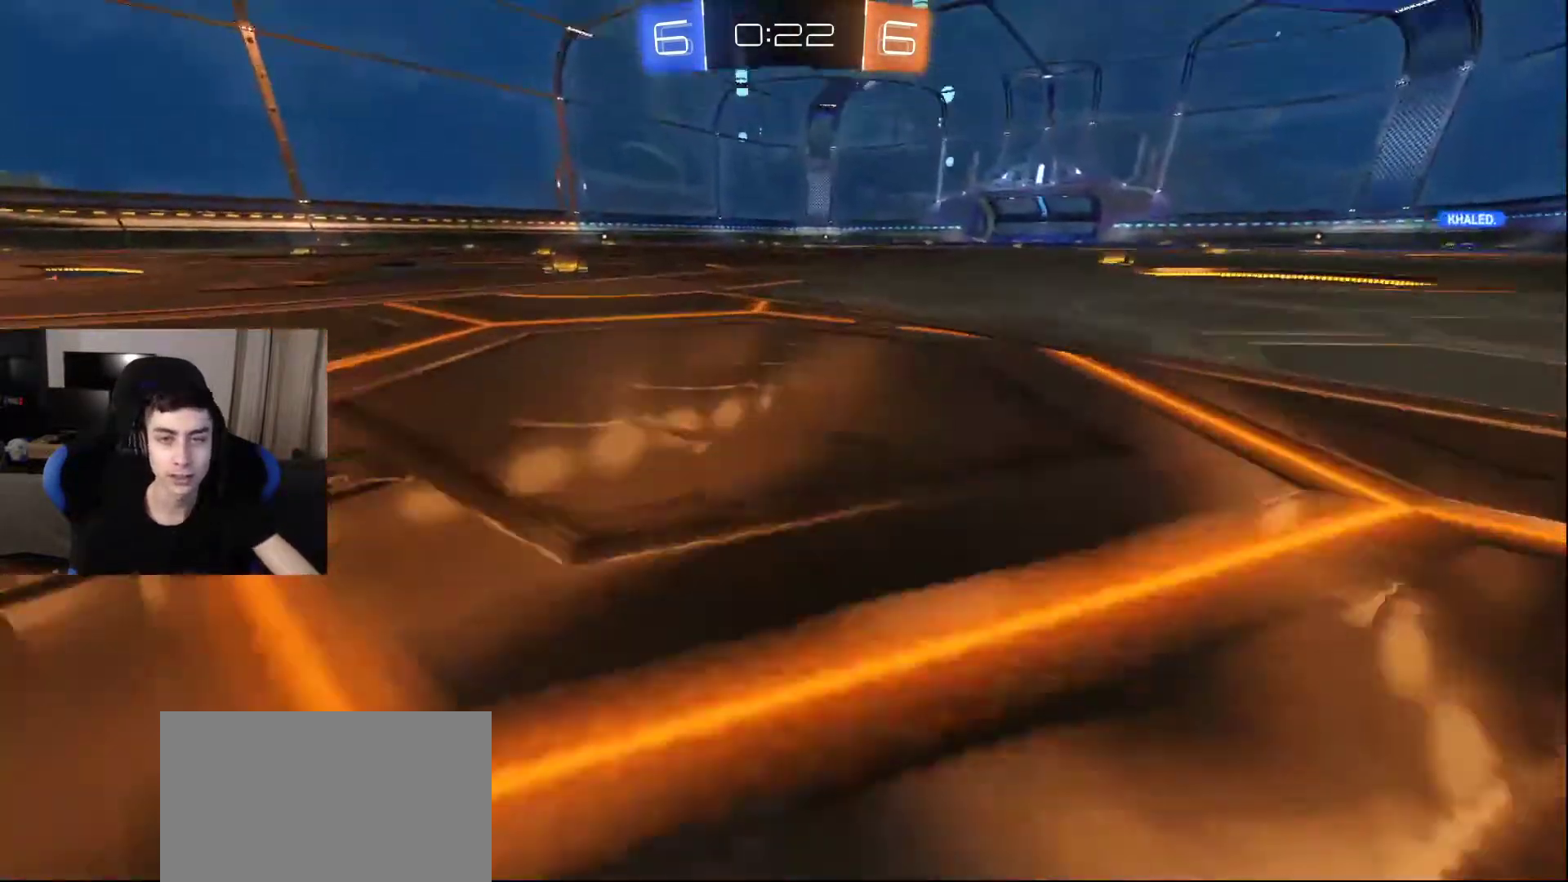
{"buttons": [], "left_stick": "down-left", "right_stick": "center", "events": [[183, "right_stick", "center"], [467, "left_stick", "down-left"]]}
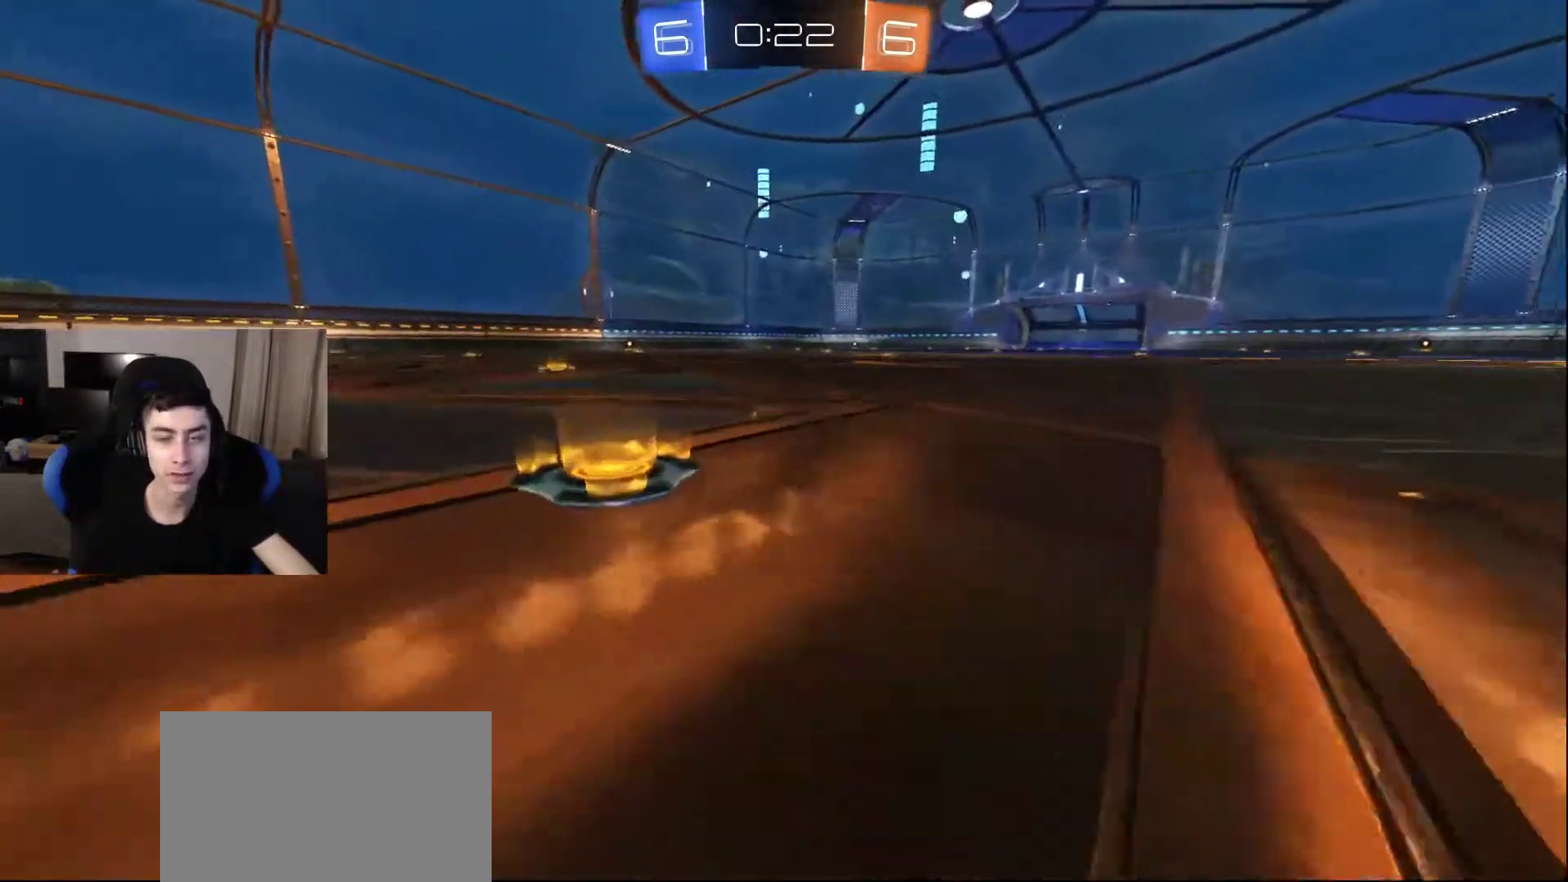
{"buttons": ["R2"], "left_stick": "down", "right_stick": "center", "events": [[17, "left_stick", "down"], [17, "right_stick", "right"], [117, "R2", "down"], [433, "right_stick", "center"]]}
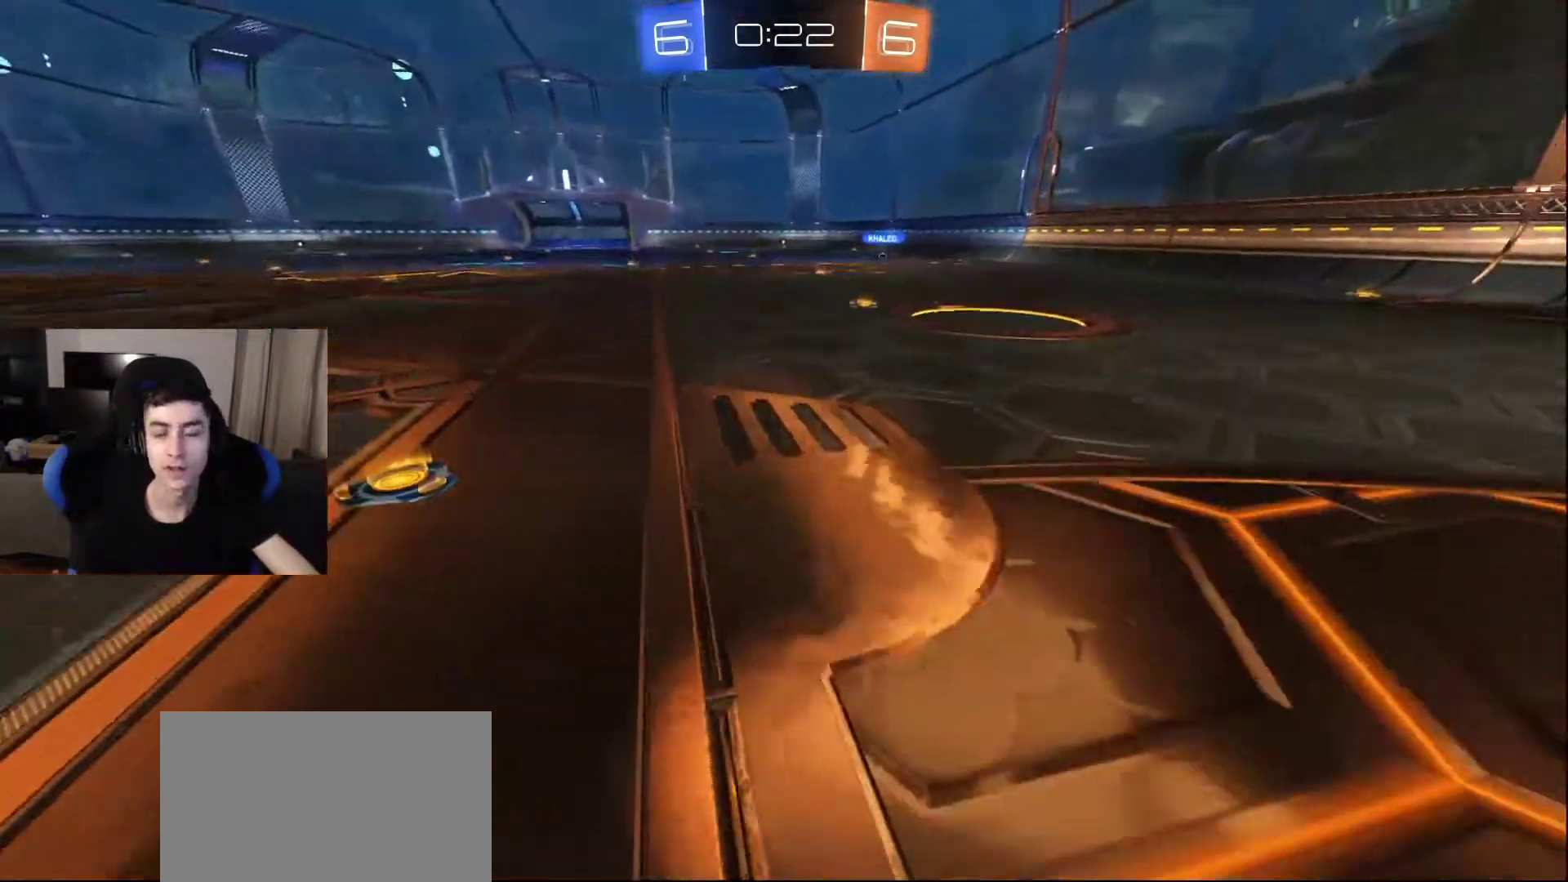
{"buttons": [], "left_stick": "center", "right_stick": "center", "events": [[83, "R2", "up"], [400, "TRIANGLE", "down"], [467, "left_stick", "center"], [483, "TRIANGLE", "up"]]}
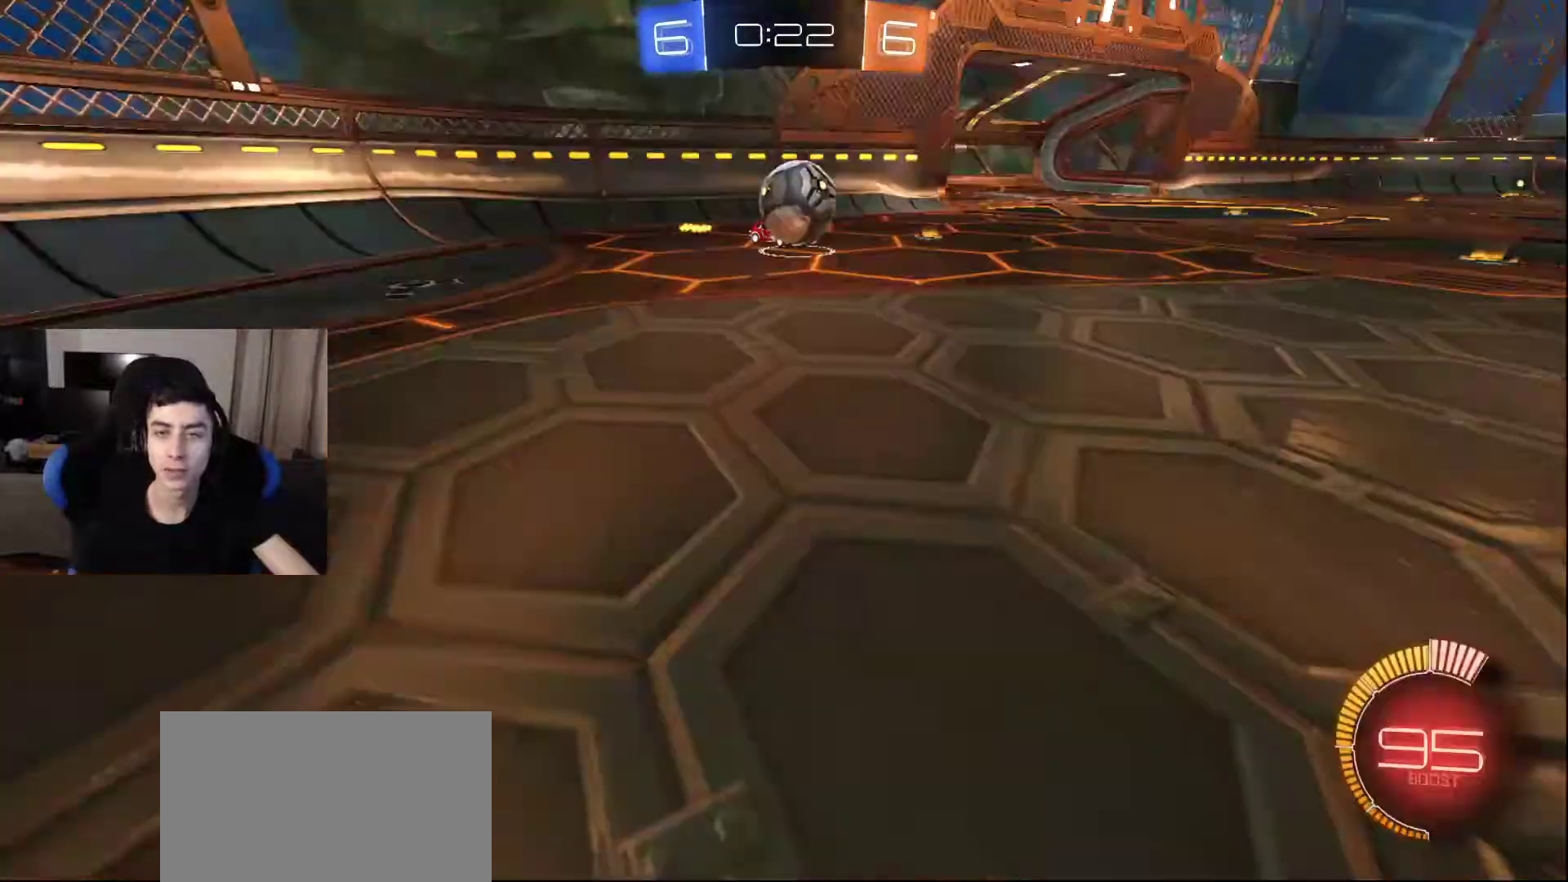
{"buttons": [], "left_stick": "center", "right_stick": "center", "events": [[33, "TRIANGLE", "down"], [117, "TRIANGLE", "up"], [167, "TRIANGLE", "down"], [283, "TRIANGLE", "up"]]}
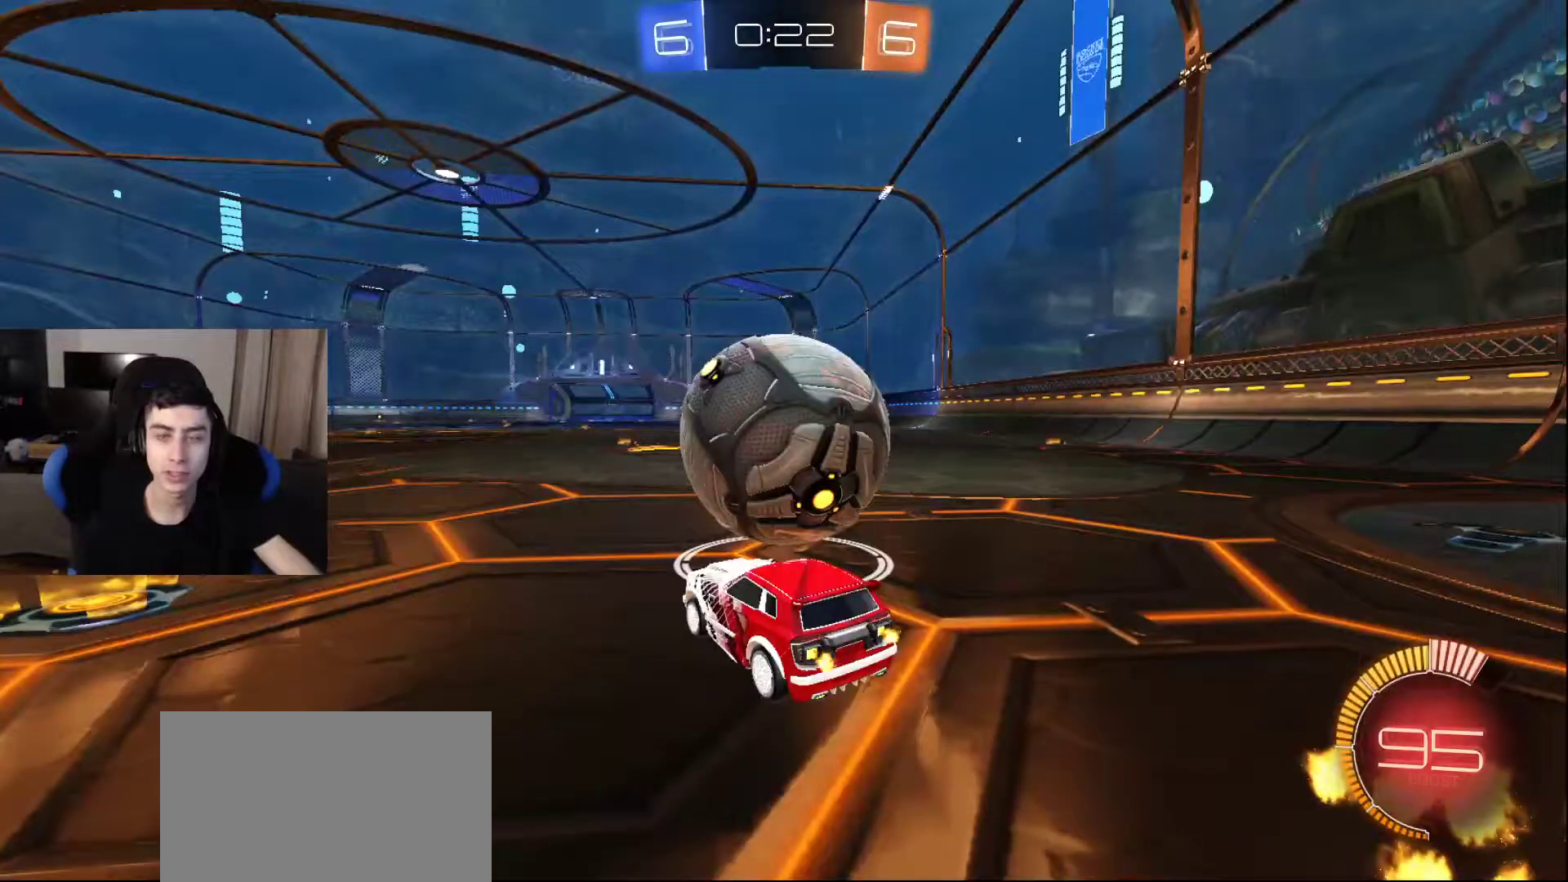
{"buttons": [], "left_stick": "center", "right_stick": "center", "events": [[350, "SQUARE", "down"], [483, "SQUARE", "up"]]}
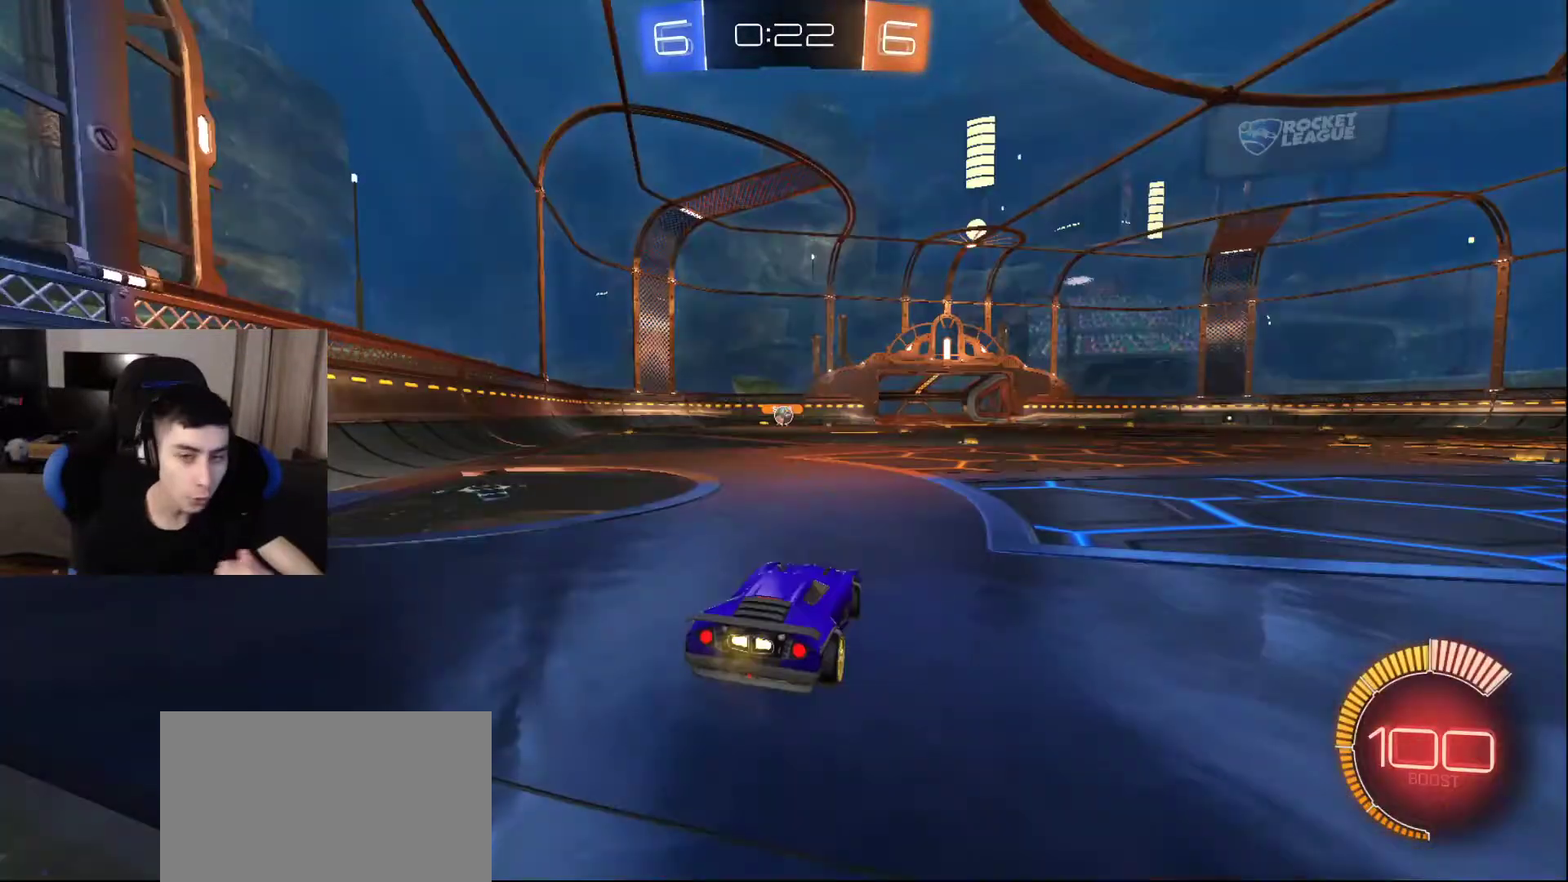
{"buttons": [], "left_stick": "center", "right_stick": "center", "events": []}
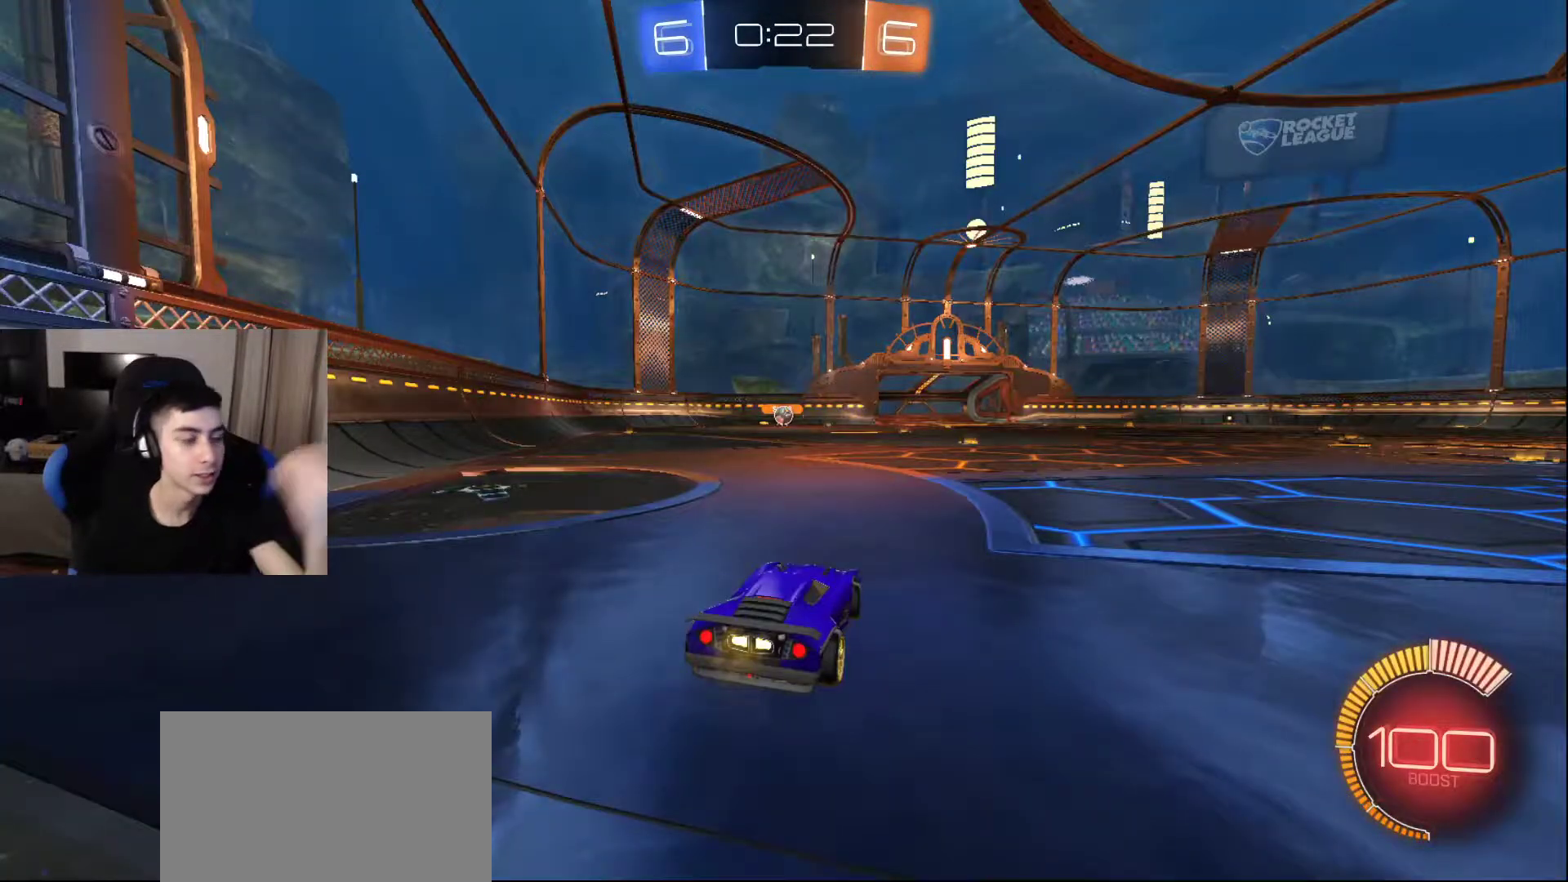
{"buttons": [], "left_stick": "center", "right_stick": "center", "events": [[150, "SQUARE", "down"], [250, "SQUARE", "up"]]}
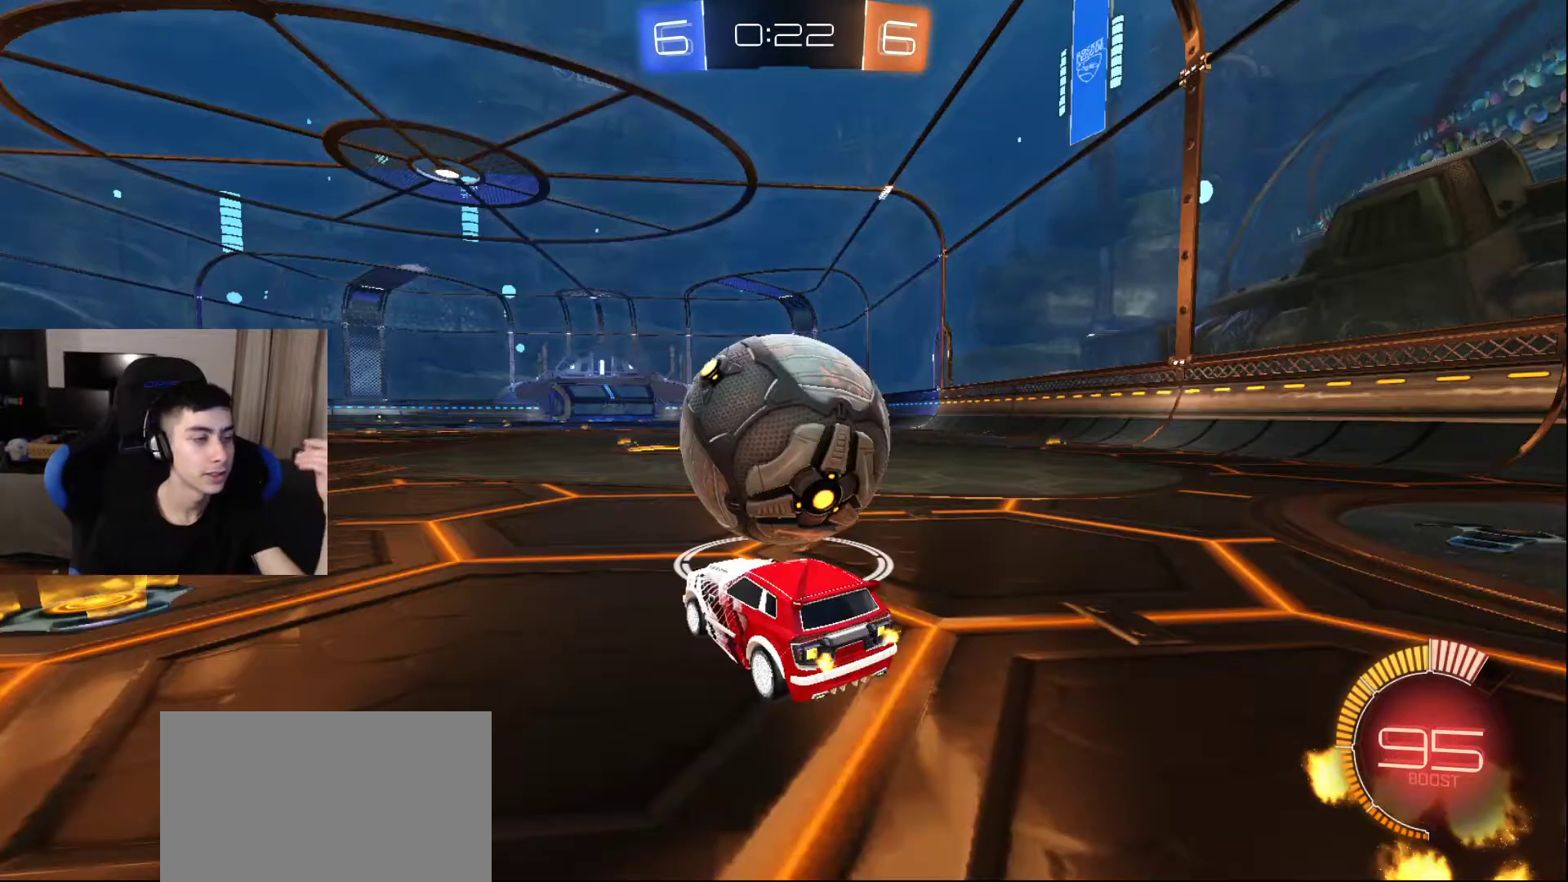
{"buttons": [], "left_stick": "center", "right_stick": "center", "events": []}
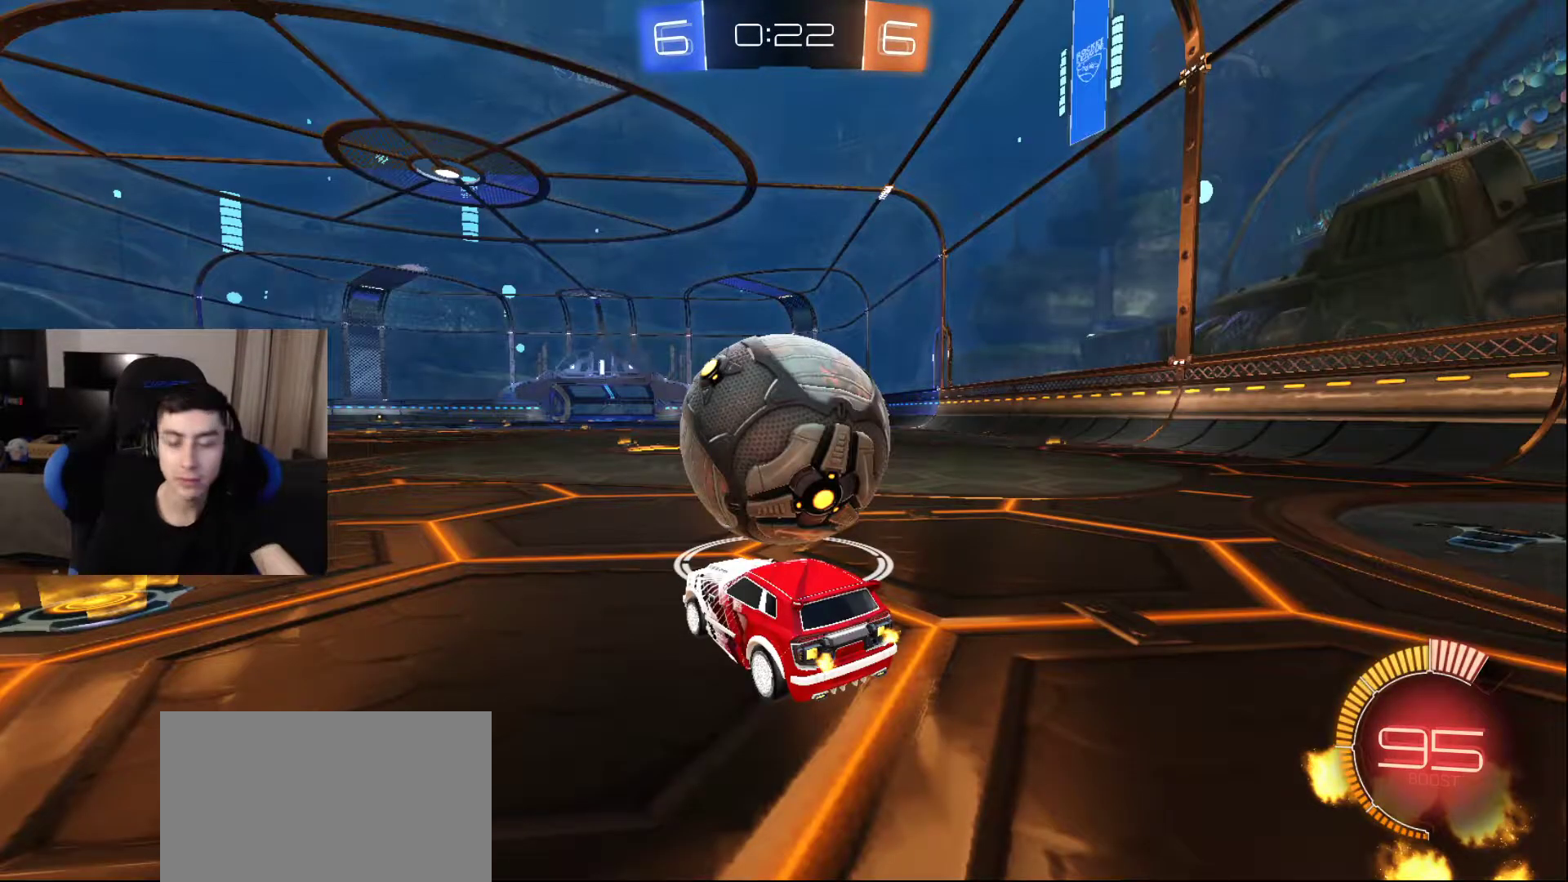
{"buttons": [], "left_stick": "center", "right_stick": "center", "events": []}
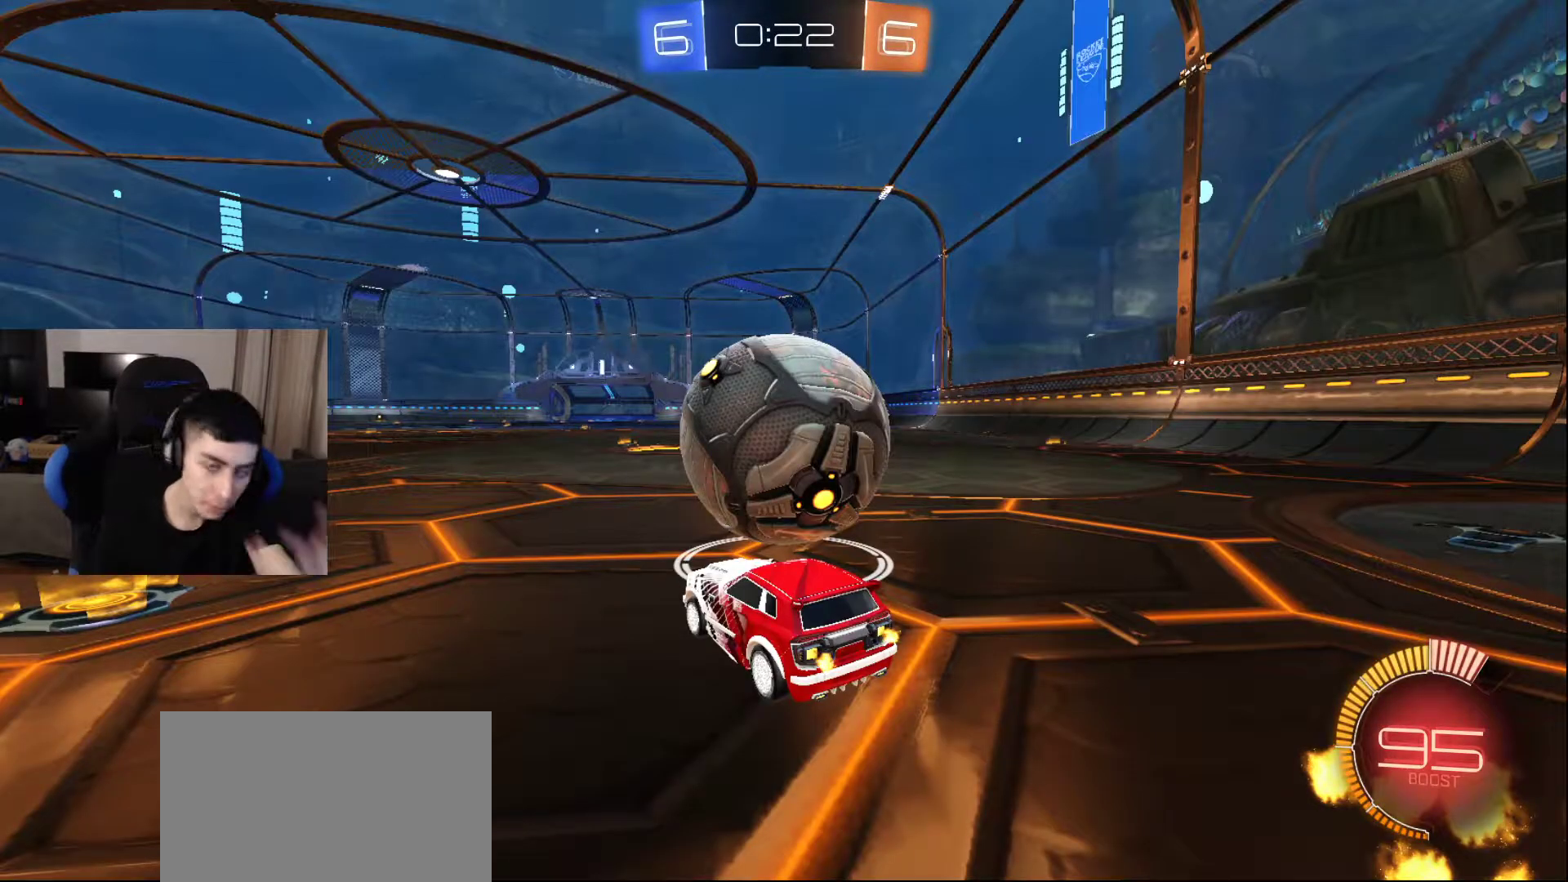
{"buttons": [], "left_stick": "center", "right_stick": "center", "events": []}
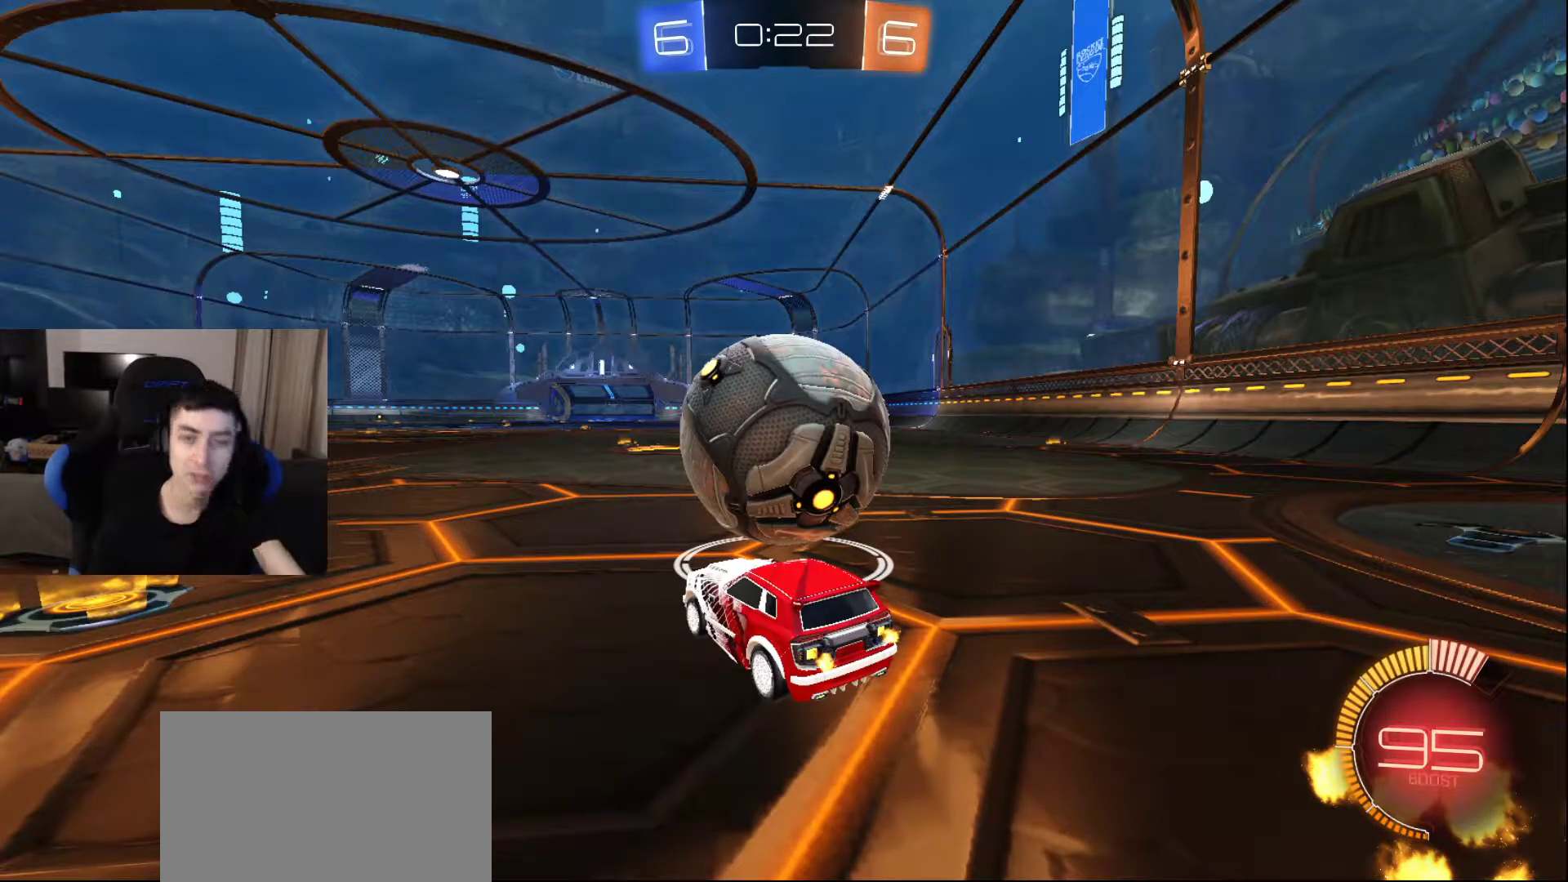
{"buttons": ["SQUARE"], "left_stick": "center", "right_stick": "center", "events": [[467, "SQUARE", "down"]]}
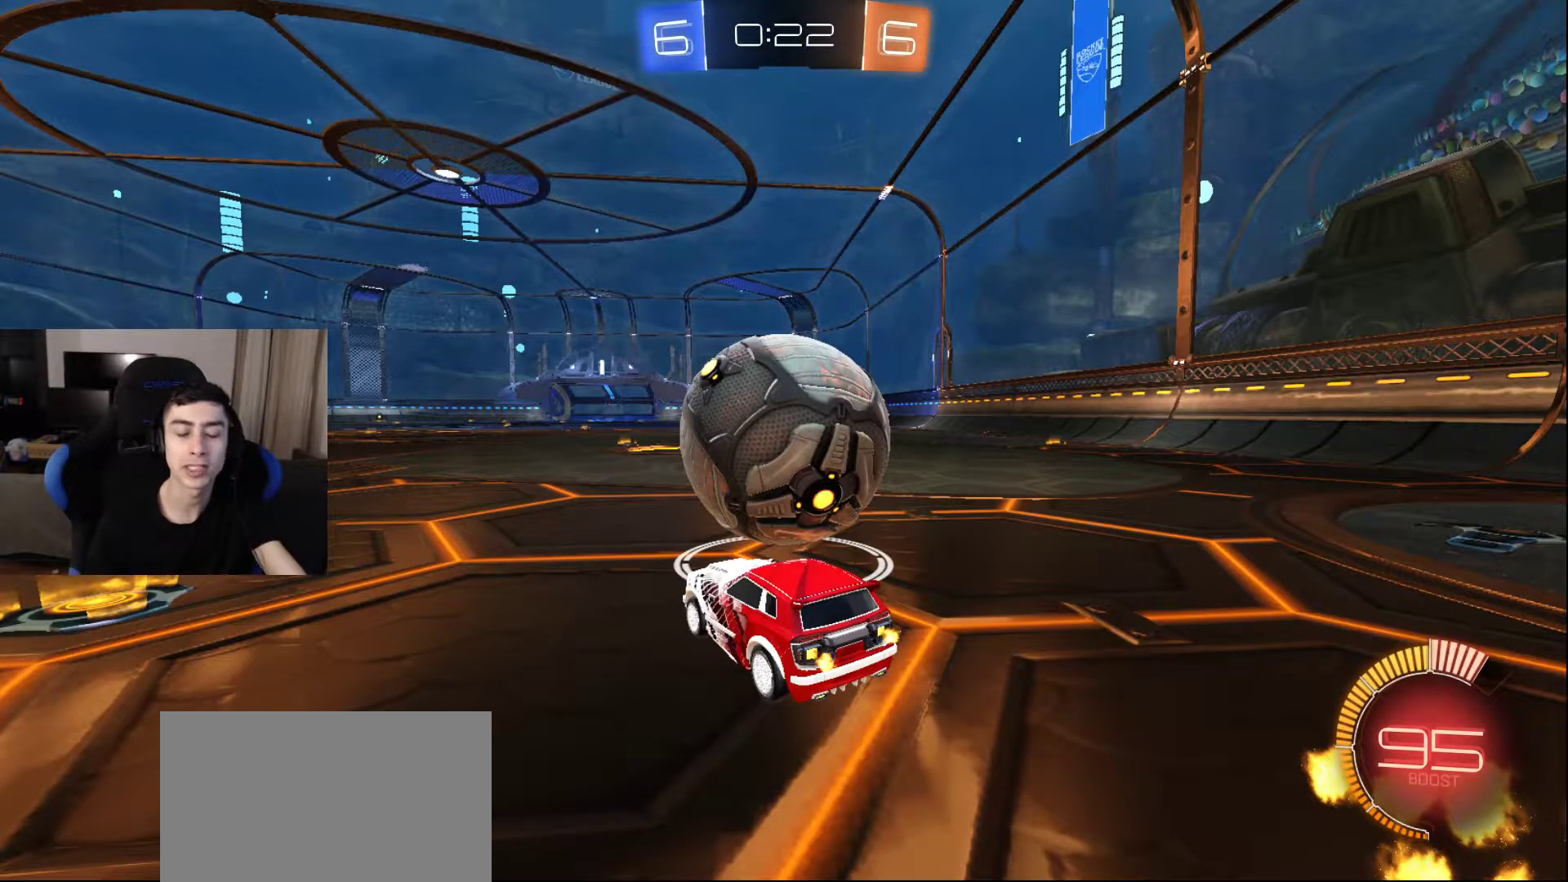
{"buttons": [], "left_stick": "center", "right_stick": "center", "events": [[100, "SQUARE", "up"], [350, "SQUARE", "down"], [467, "SQUARE", "up"]]}
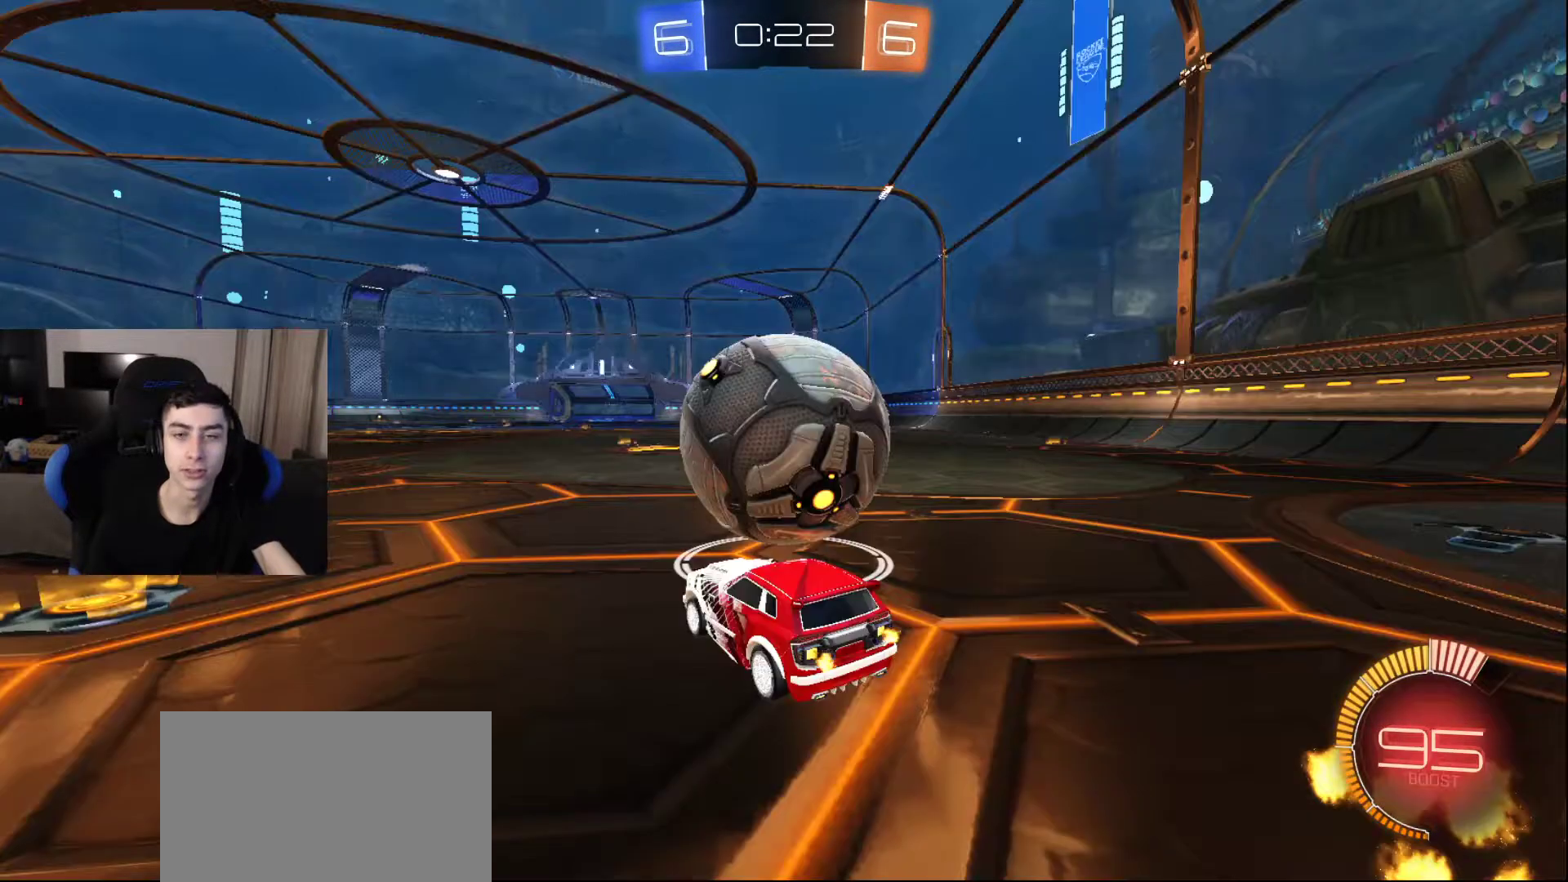
{"buttons": [], "left_stick": "center", "right_stick": "center", "events": [[267, "CROSS", "down"], [317, "CROSS", "up"]]}
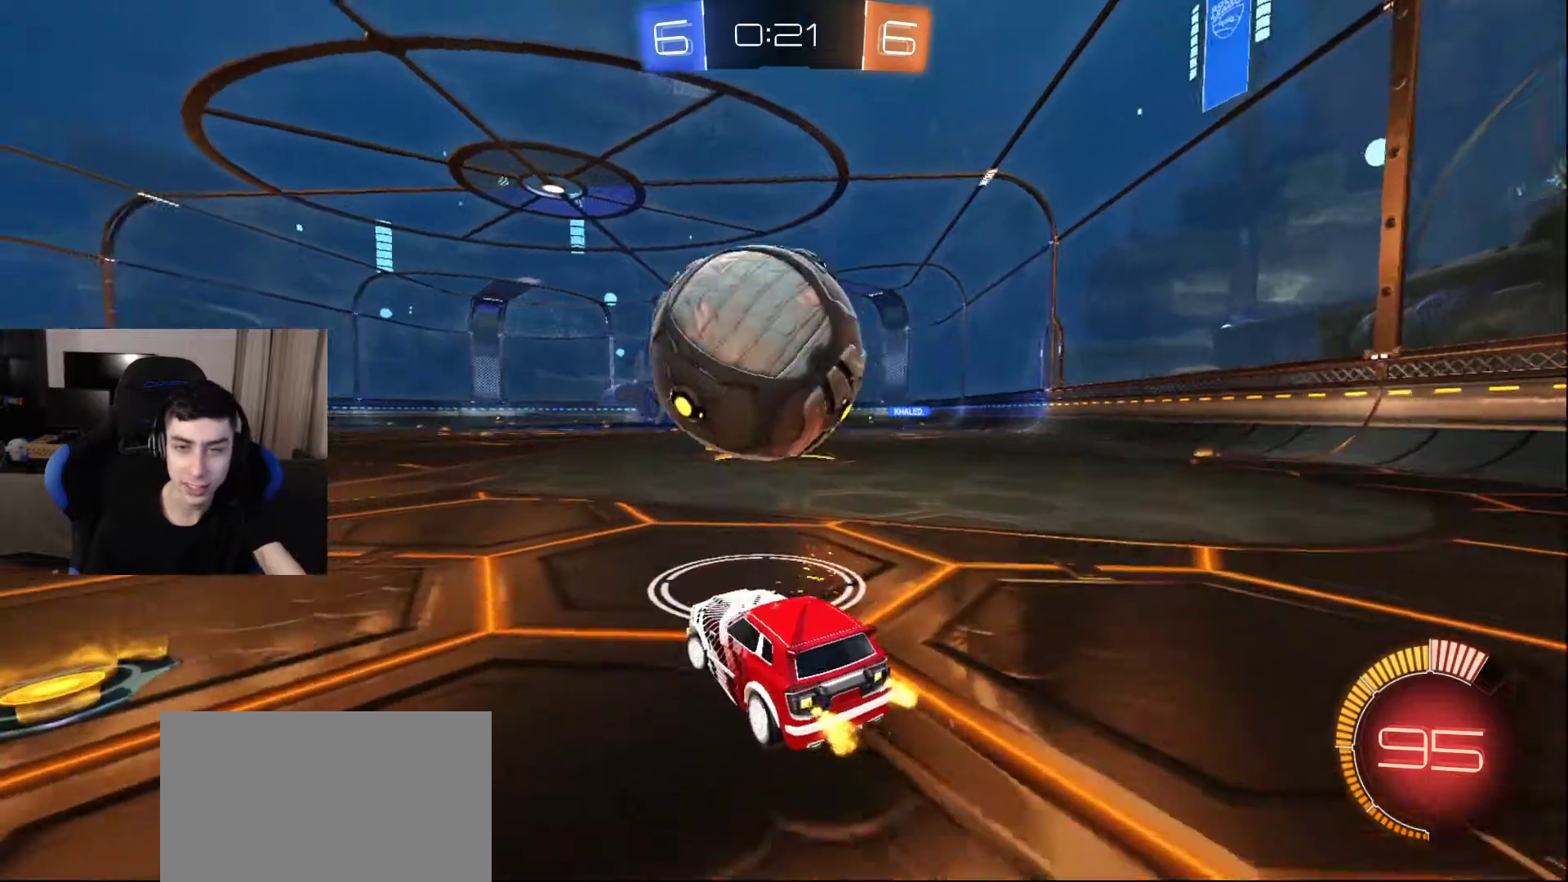
{"buttons": [], "left_stick": "center", "right_stick": "center", "events": []}
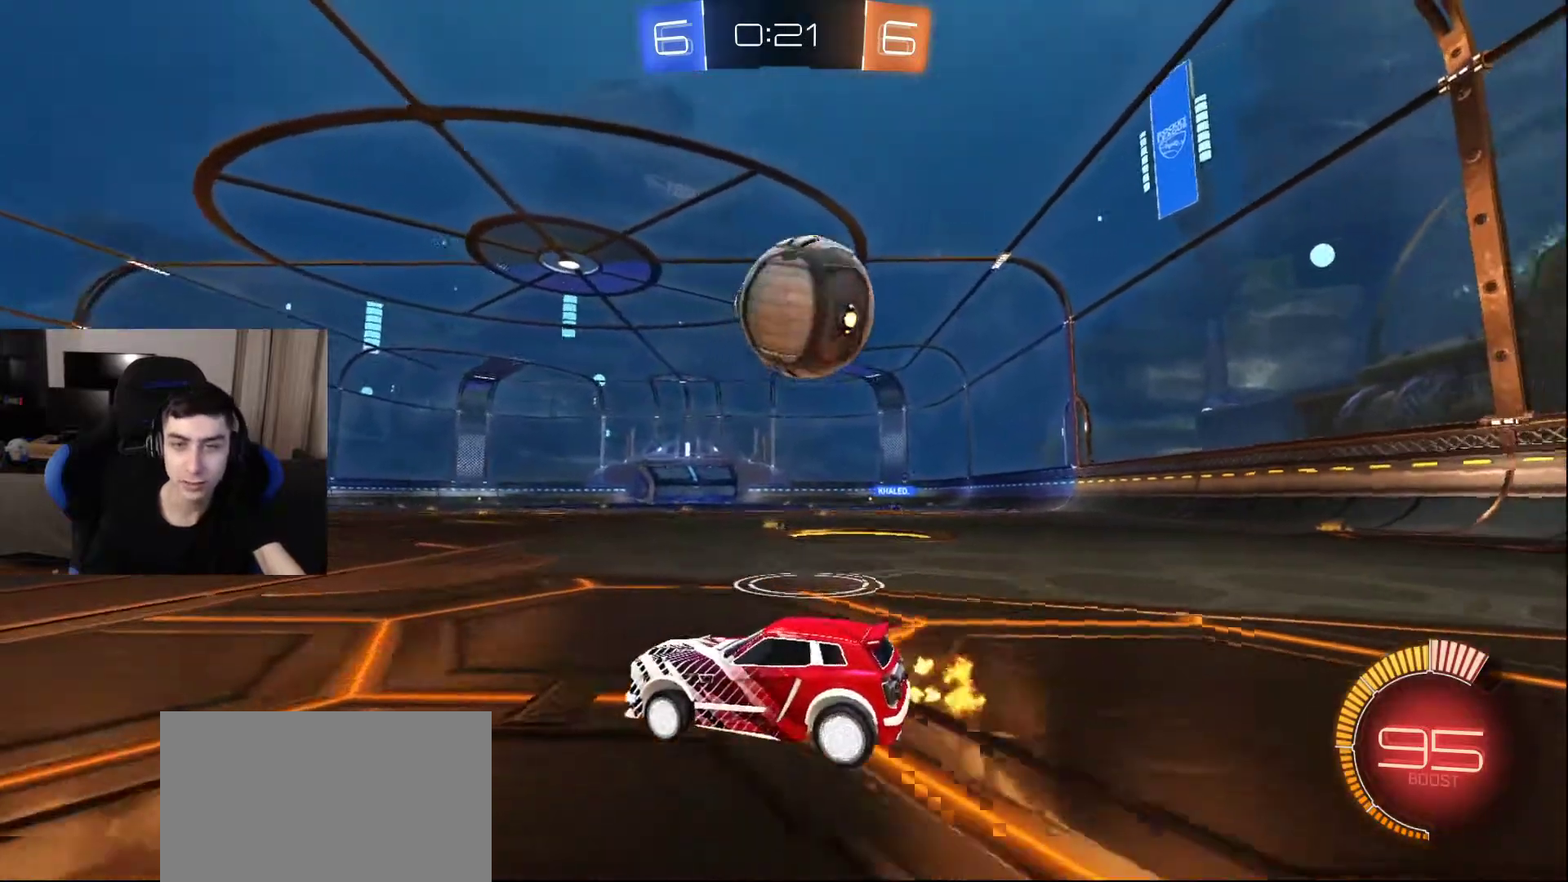
{"buttons": [], "left_stick": "center", "right_stick": "center", "events": [[267, "CROSS", "down"], [367, "CROSS", "up"]]}